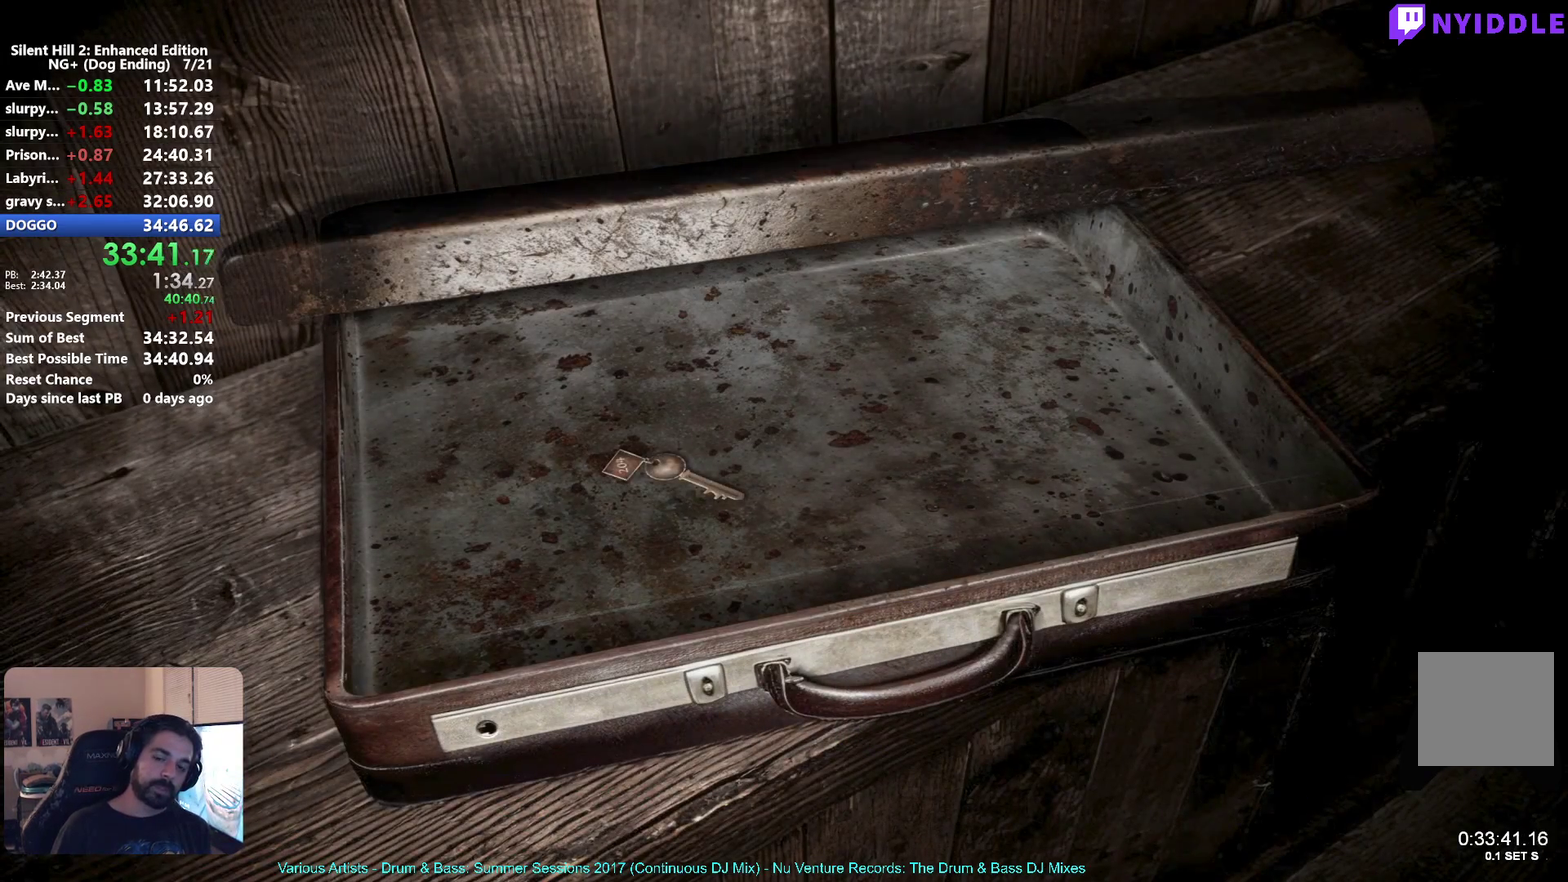
Gameplay with a controller (Xbox layout); each line is a JSON object with the inputs held at the frame after it. "events" lists button and stick changes between this image and that frame as [ms after this image, input, new state], when the widget could be followed in between. Not read: R2.
{"buttons": [], "left_stick": "center", "right_stick": "center"}
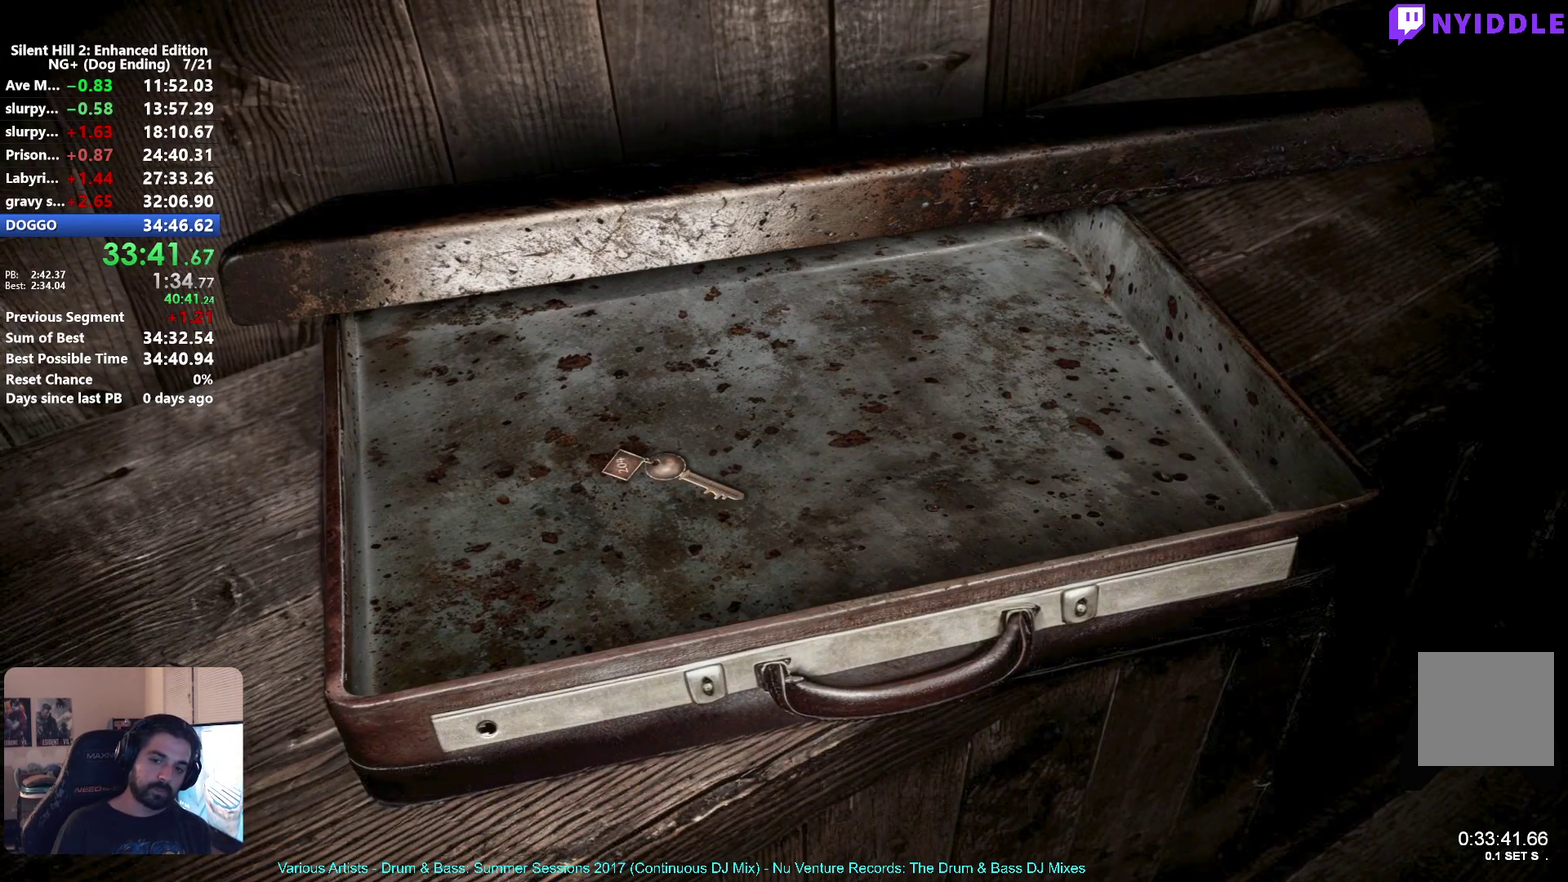
{"buttons": [], "left_stick": "center", "right_stick": "center", "events": [[83, "A", "down"], [150, "A", "up"], [217, "A", "down"], [317, "A", "up"], [417, "A", "down"], [483, "A", "up"]]}
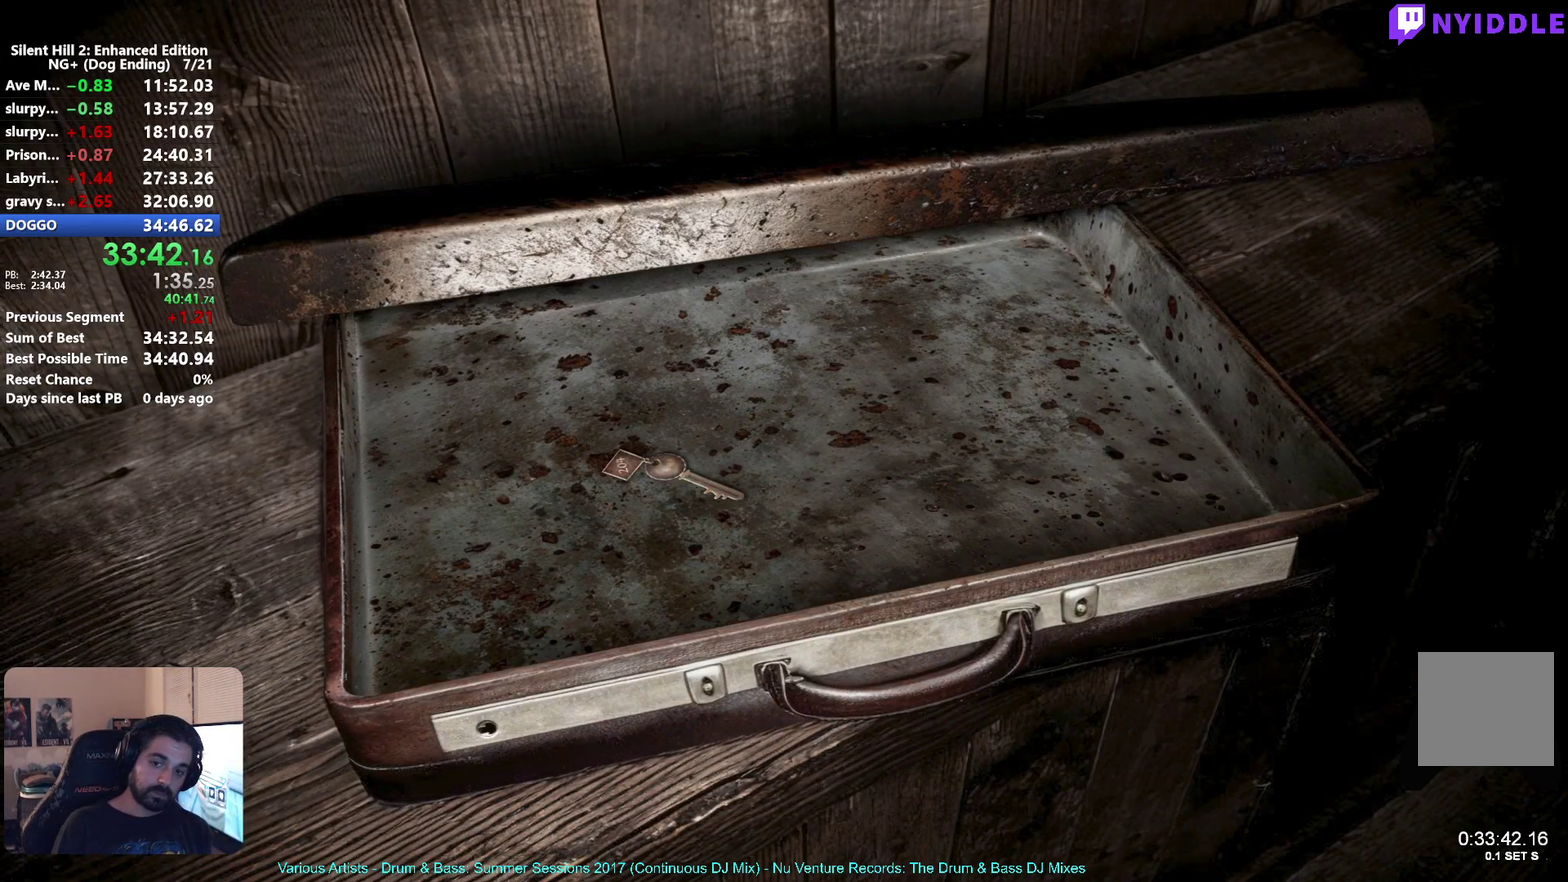
{"buttons": [], "left_stick": "down", "right_stick": "center", "events": [[83, "A", "down"], [150, "A", "up"], [217, "A", "down"], [300, "A", "up"], [333, "left_stick", "down"], [417, "X", "down"], [467, "X", "up"]]}
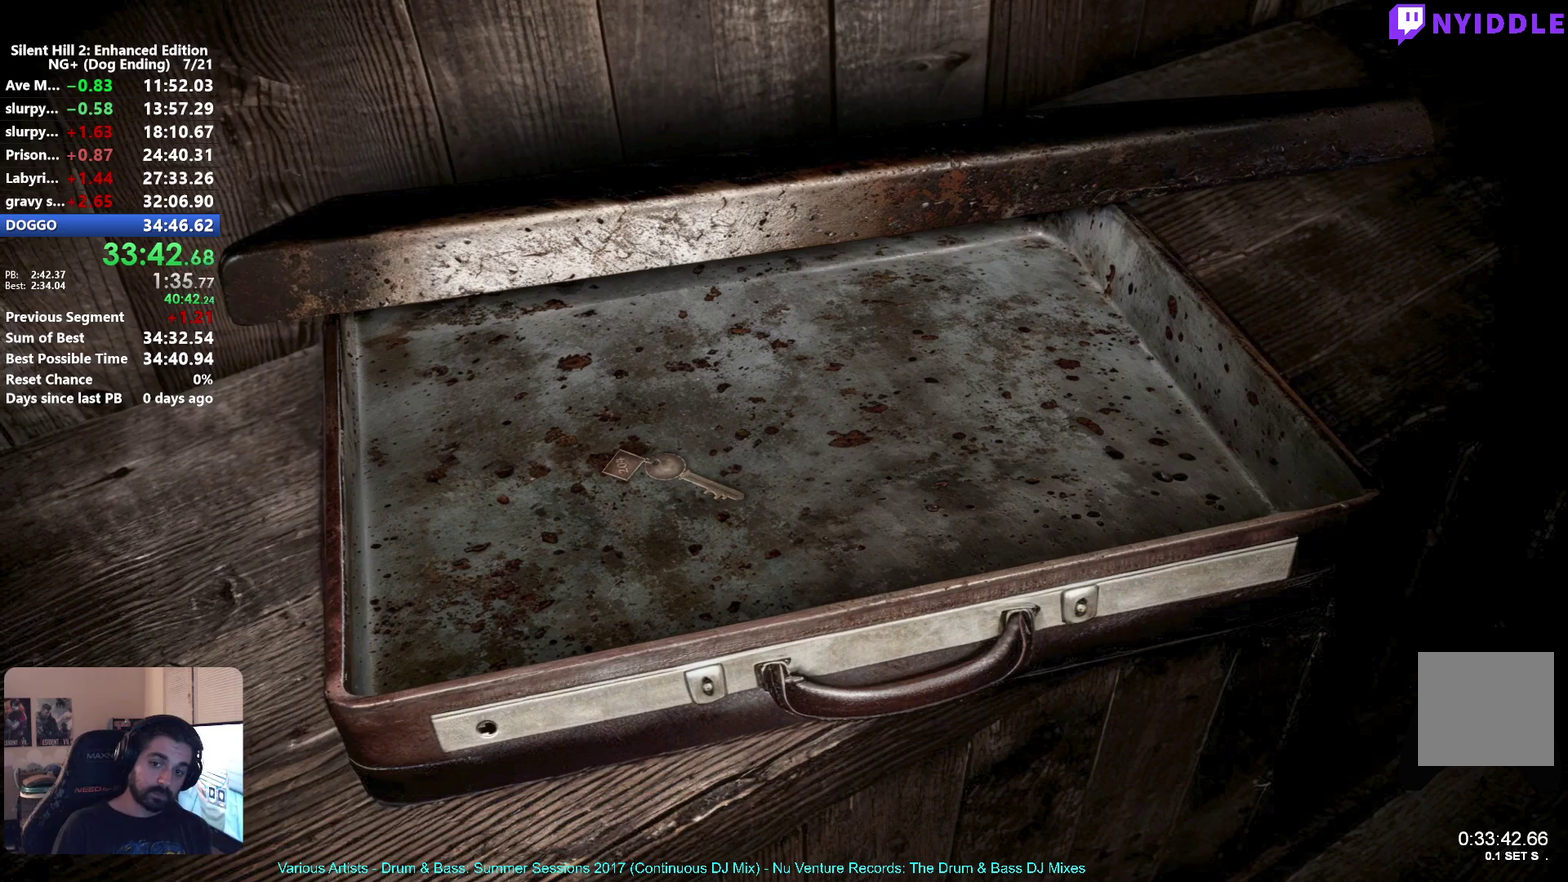
{"buttons": [], "left_stick": "down", "right_stick": "center", "events": [[67, "A", "down"], [117, "A", "up"], [233, "A", "down"], [300, "A", "up"], [400, "A", "down"], [467, "A", "up"]]}
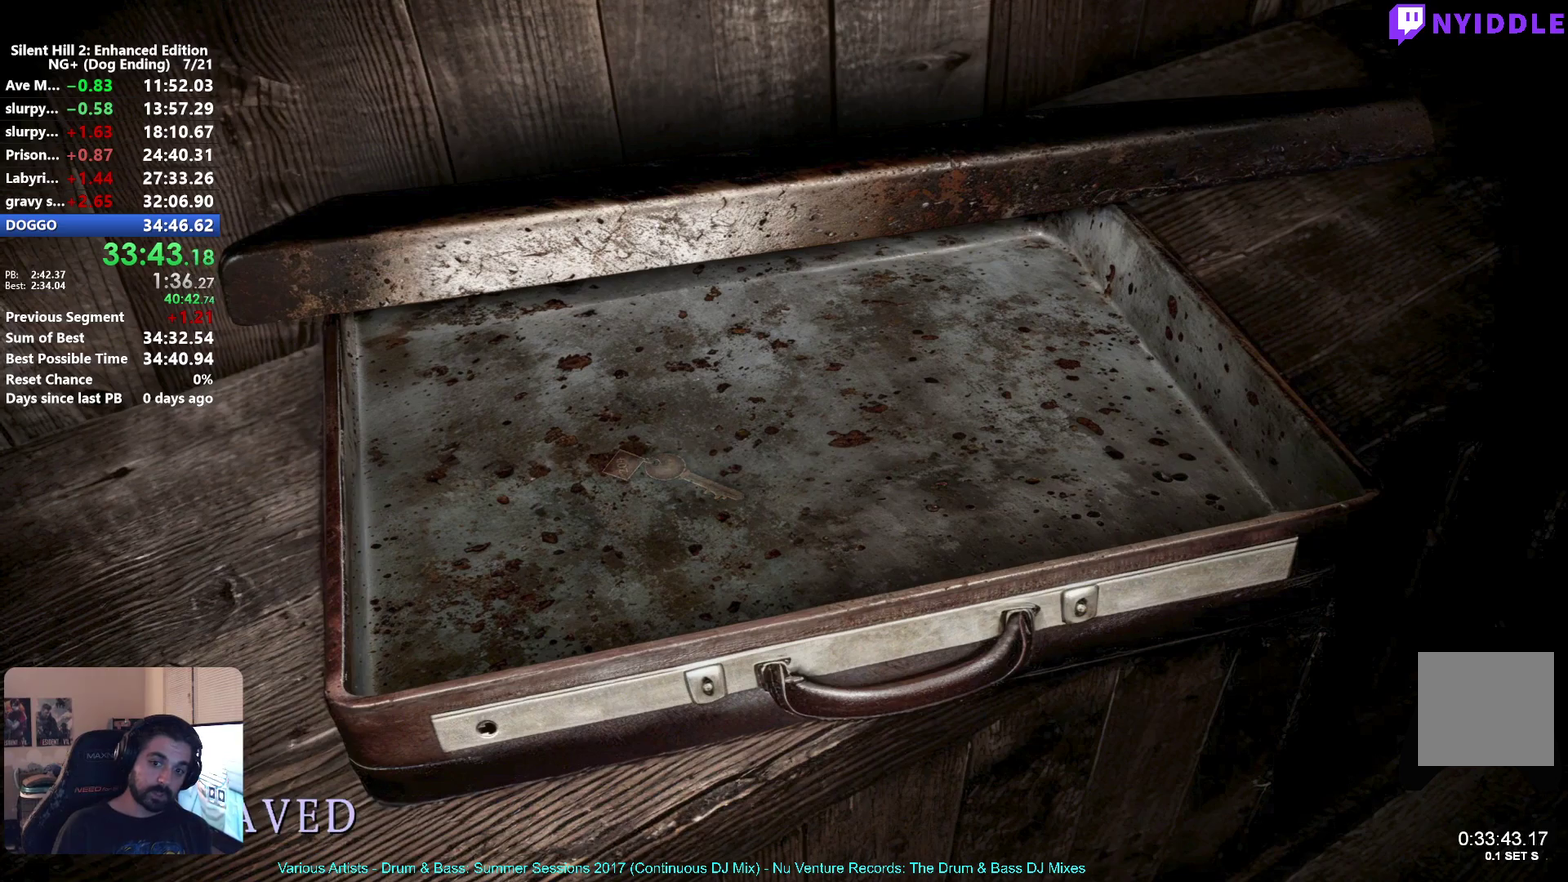
{"buttons": [], "left_stick": "down", "right_stick": "center", "events": [[67, "A", "down"], [133, "A", "up"], [233, "A", "down"], [317, "A", "up"], [400, "A", "down"], [467, "A", "up"]]}
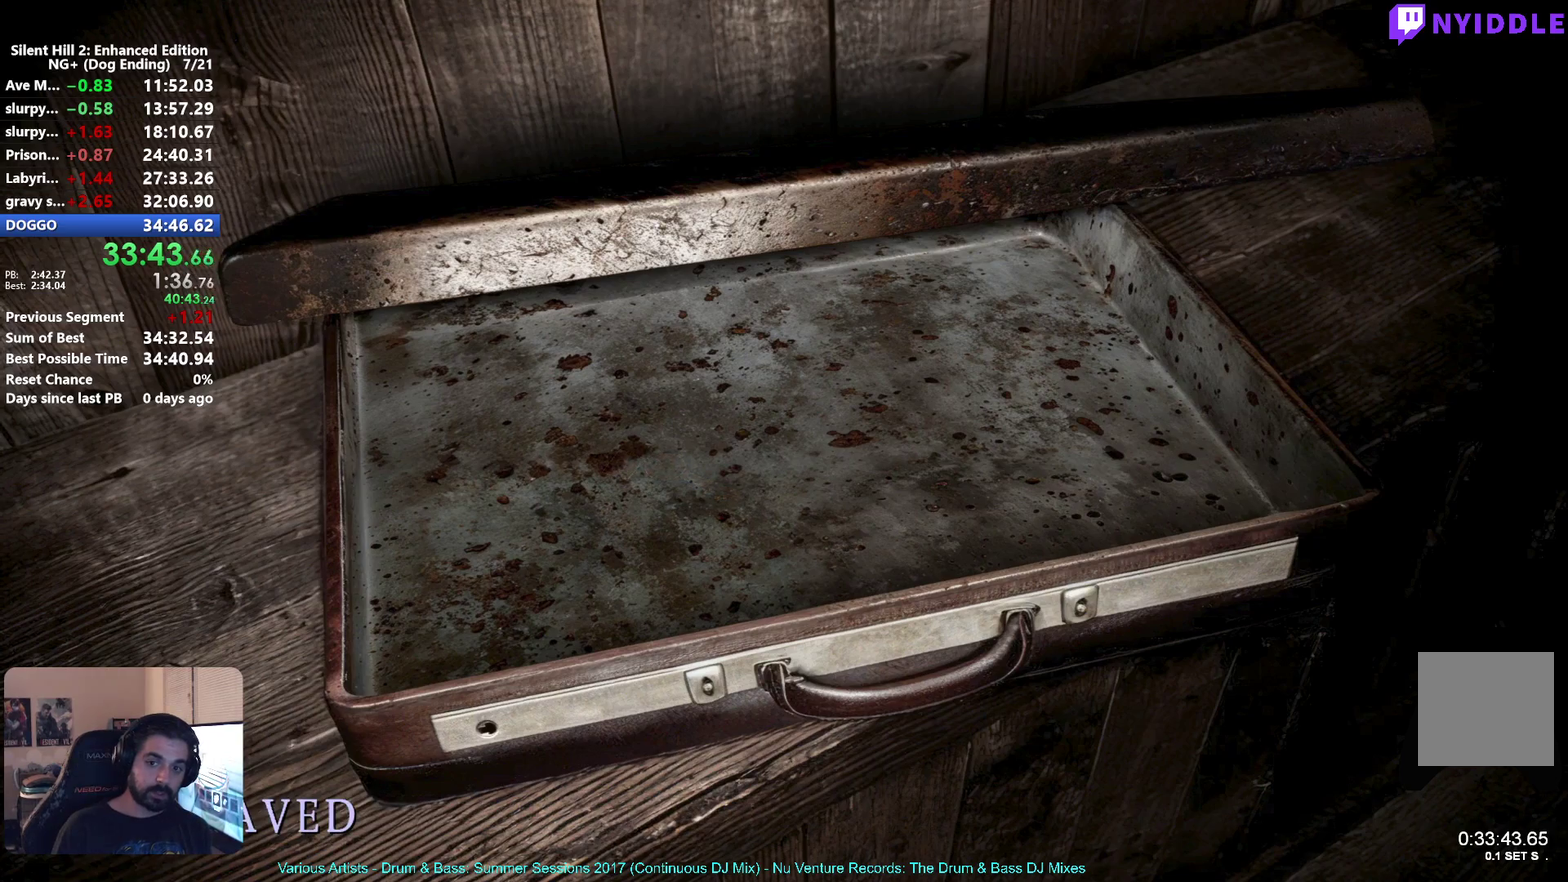
{"buttons": [], "left_stick": "down", "right_stick": "center", "events": [[67, "A", "down"], [117, "A", "up"], [233, "A", "down"], [283, "A", "up"]]}
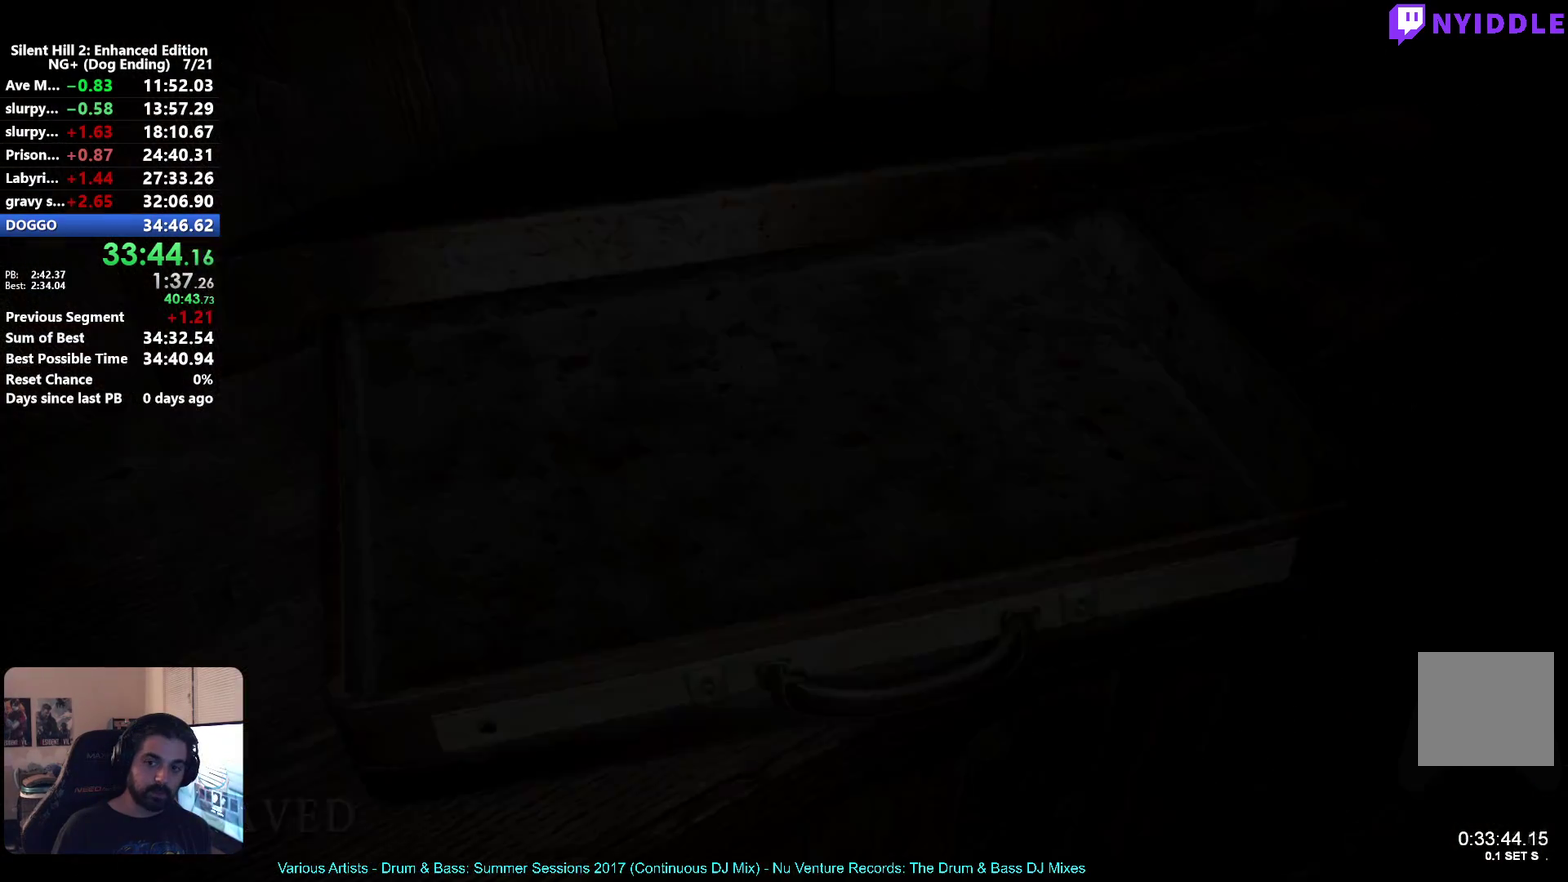
{"buttons": [], "left_stick": "right", "right_stick": "center", "events": [[83, "left_stick", "down-right"], [150, "left_stick", "right"], [200, "left_stick", "up-right"], [483, "left_stick", "right"]]}
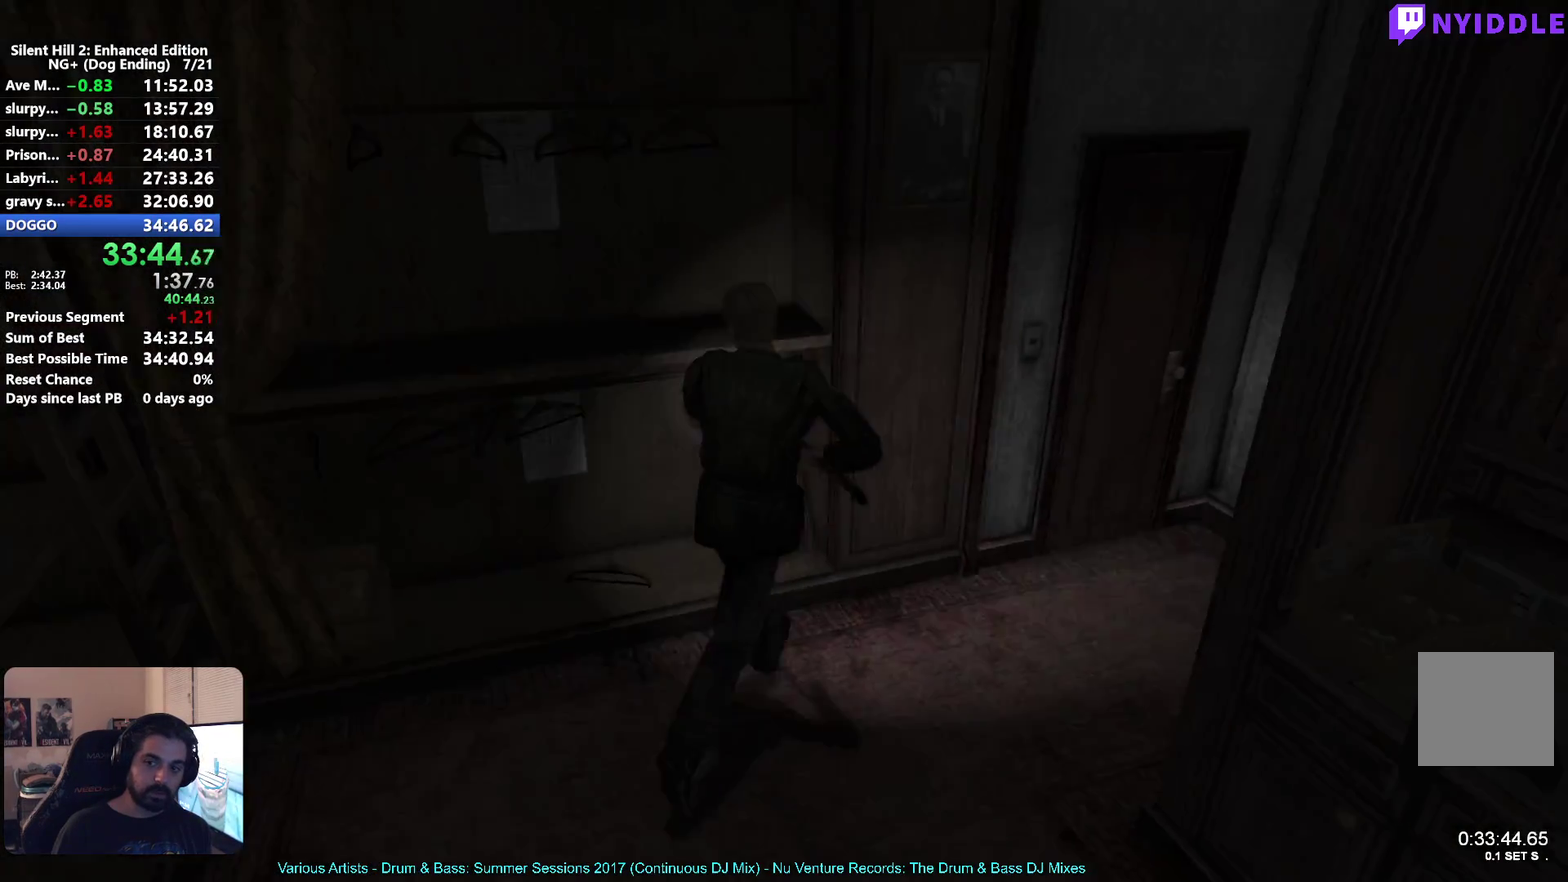
{"buttons": ["A"], "left_stick": "up-left", "right_stick": "center", "events": [[200, "left_stick", "up-right"], [317, "left_stick", "up"], [333, "L2", "down"], [383, "left_stick", "up-left"], [433, "L2", "up"], [467, "A", "down"]]}
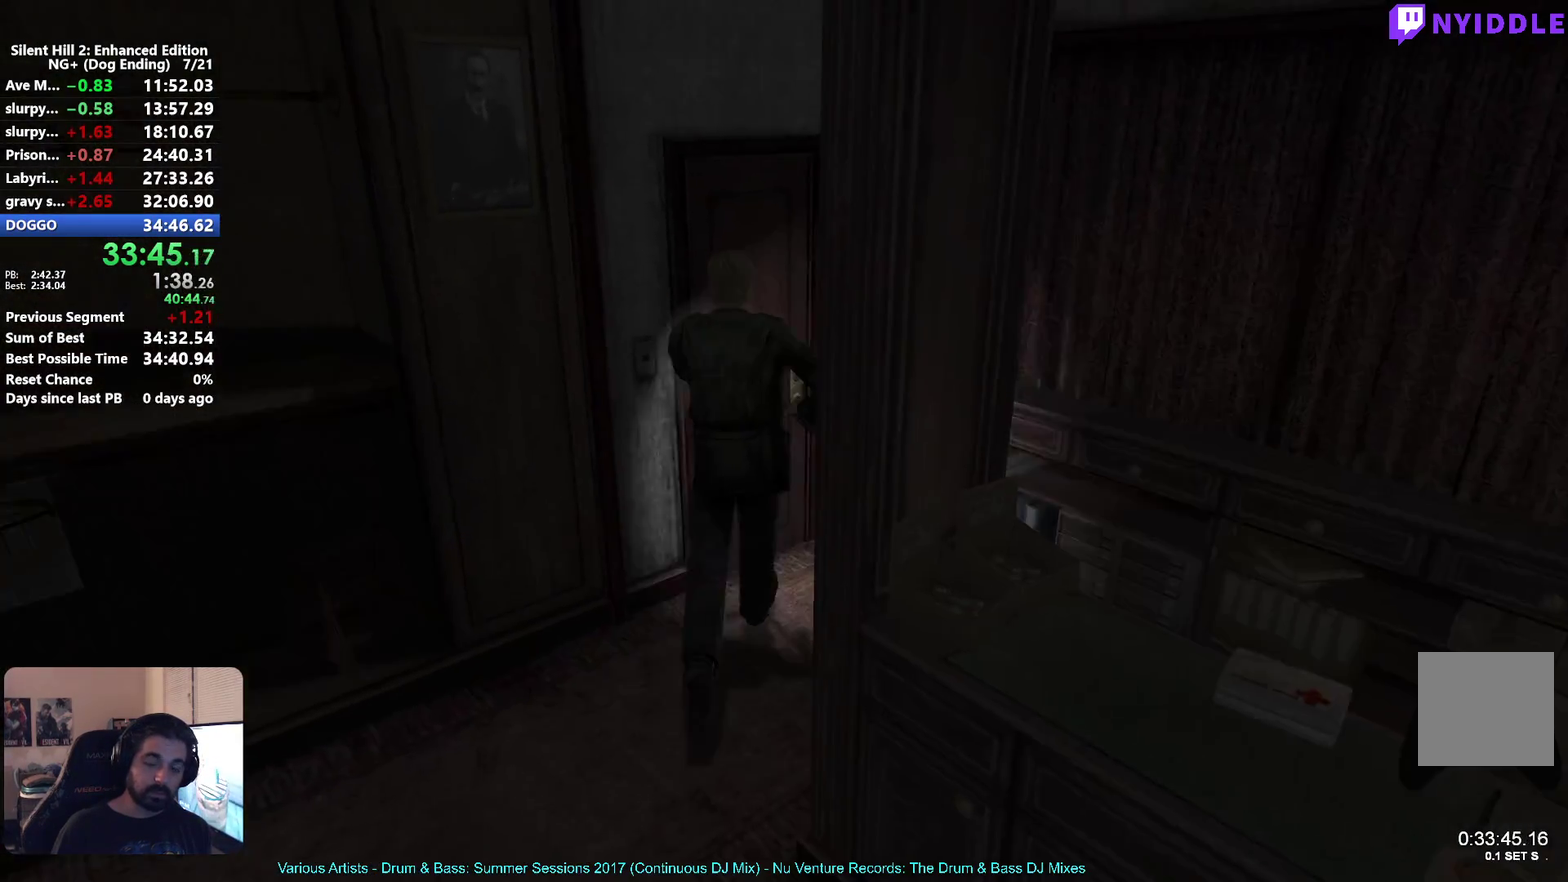
{"buttons": [], "left_stick": "down", "right_stick": "center", "events": [[33, "A", "up"], [50, "left_stick", "up"], [133, "A", "down"], [200, "A", "up"], [250, "left_stick", "center"], [300, "A", "down"], [350, "left_stick", "down"], [383, "A", "up"]]}
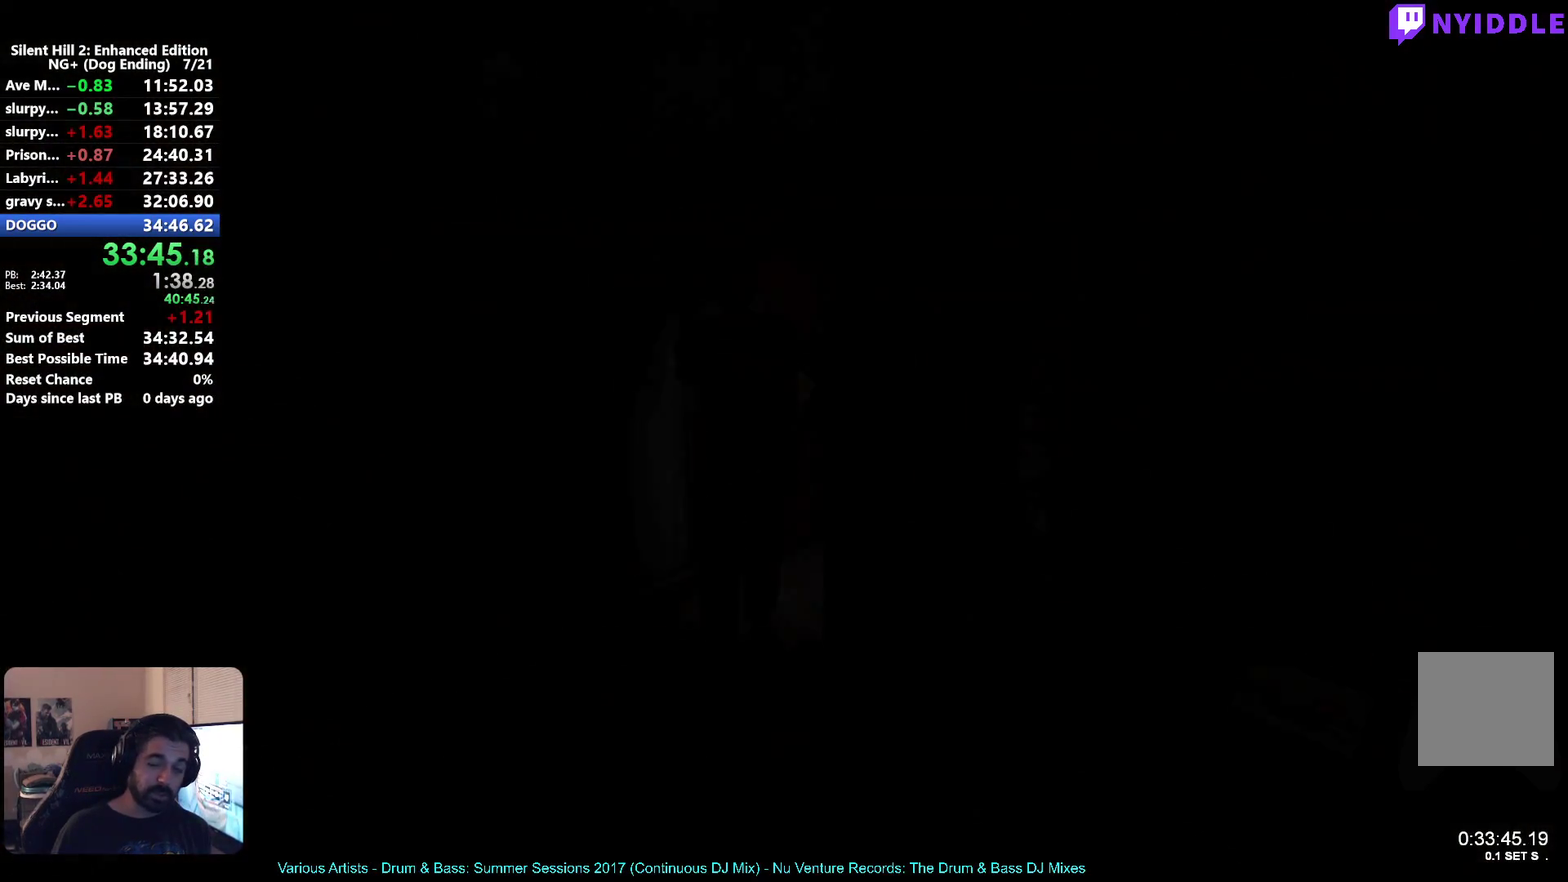
{"buttons": [], "left_stick": "down", "right_stick": "center", "events": [[300, "X", "down"], [400, "X", "up"]]}
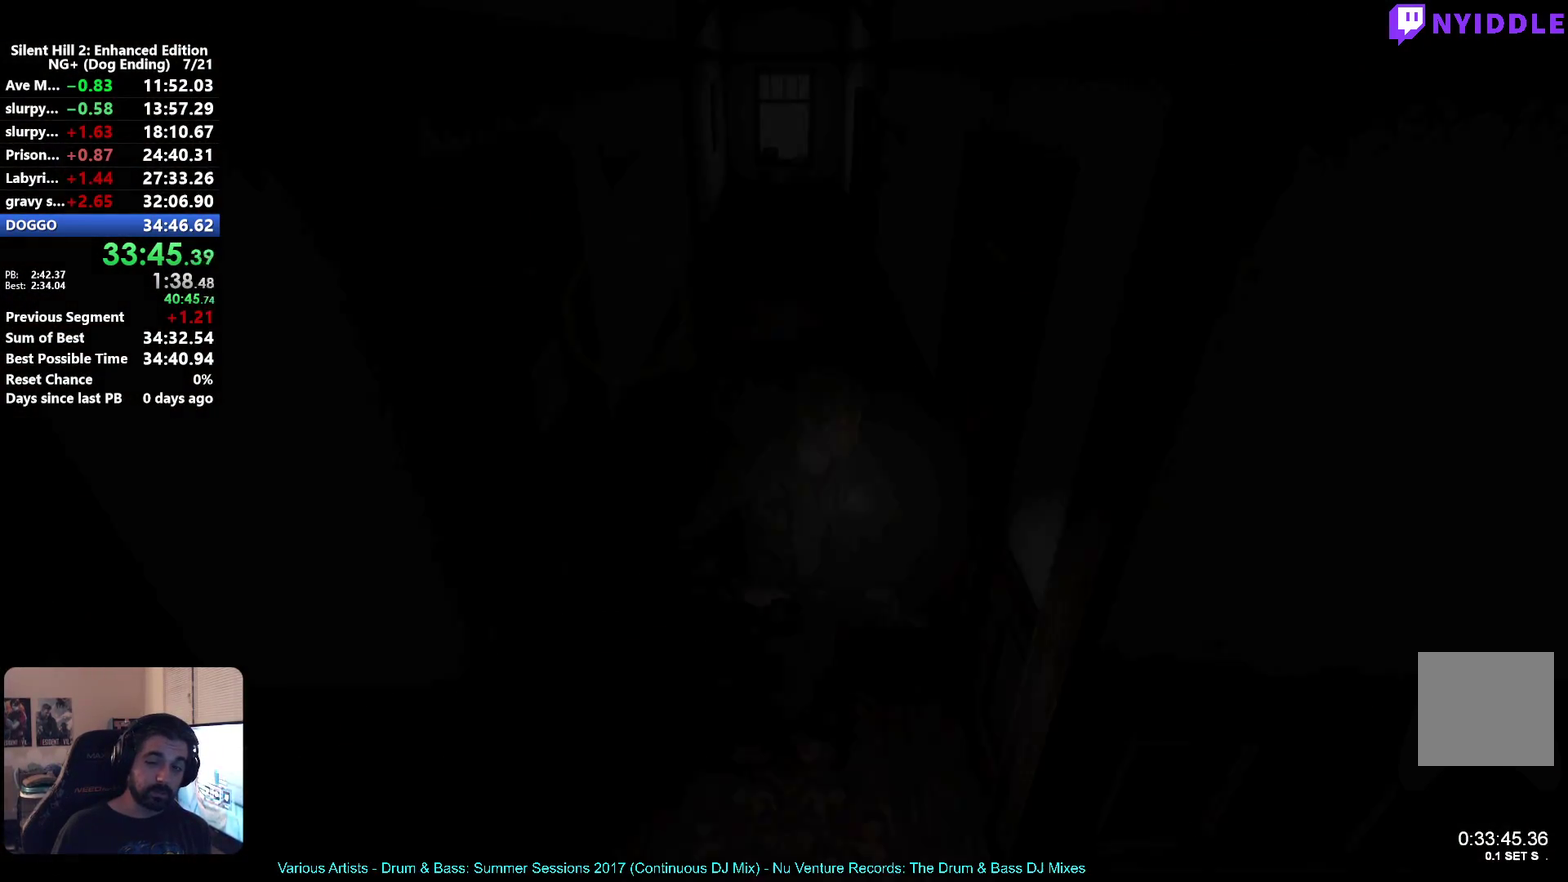
{"buttons": ["A"], "left_stick": "up-right", "right_stick": "center", "events": [[283, "left_stick", "down-right"], [333, "left_stick", "right"], [383, "left_stick", "up-right"], [500, "A", "down"]]}
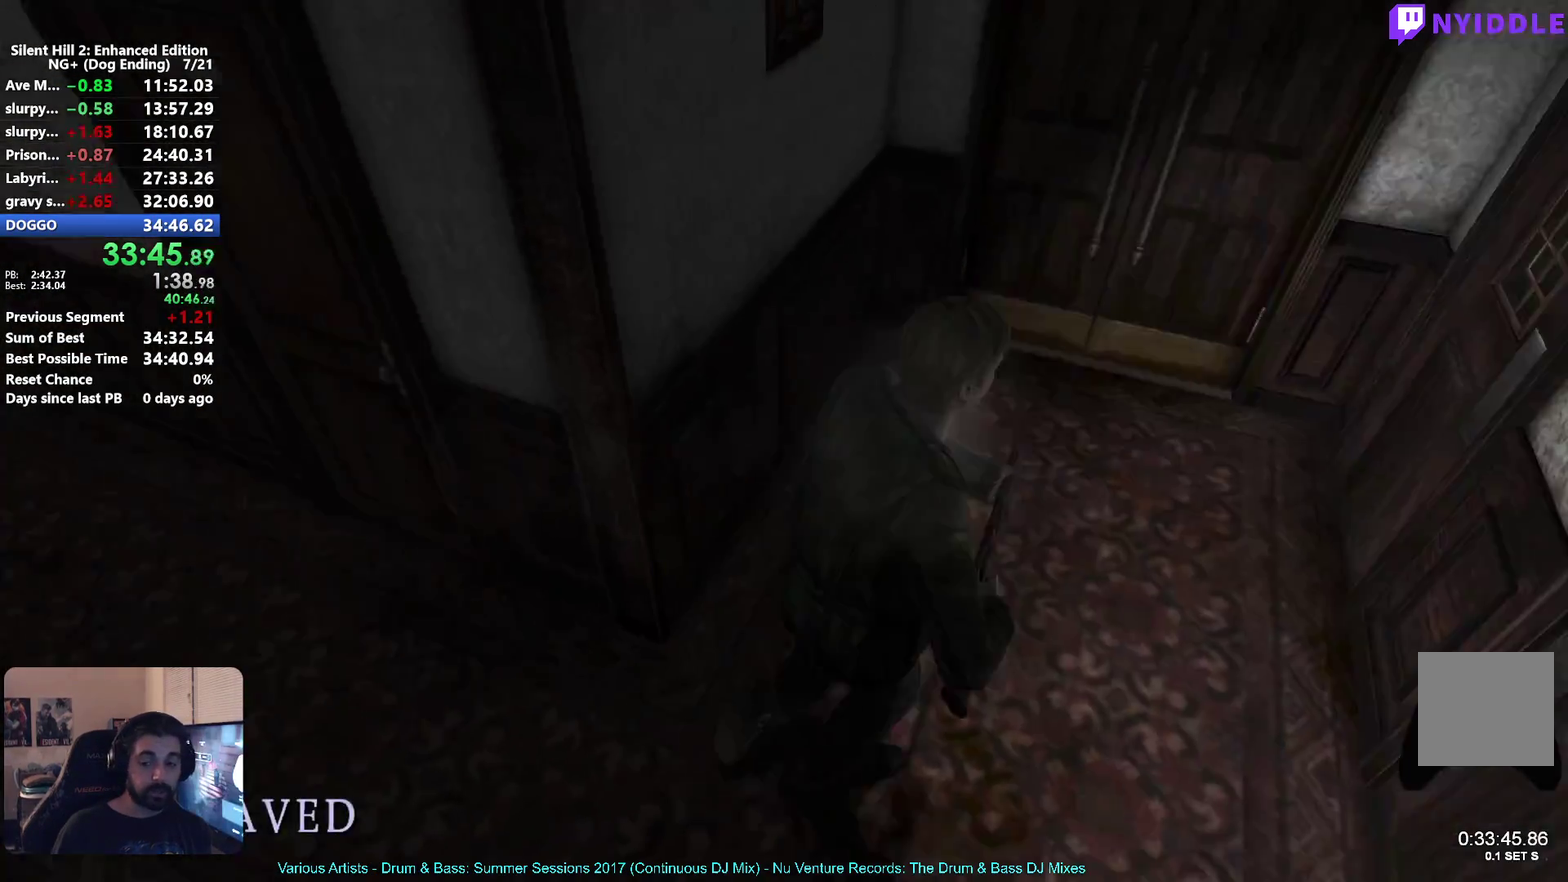
{"buttons": ["A"], "left_stick": "up", "right_stick": "center", "events": [[33, "left_stick", "up"], [67, "A", "up"], [183, "A", "down"], [233, "A", "up"], [350, "A", "down"], [417, "A", "up"], [500, "A", "down"]]}
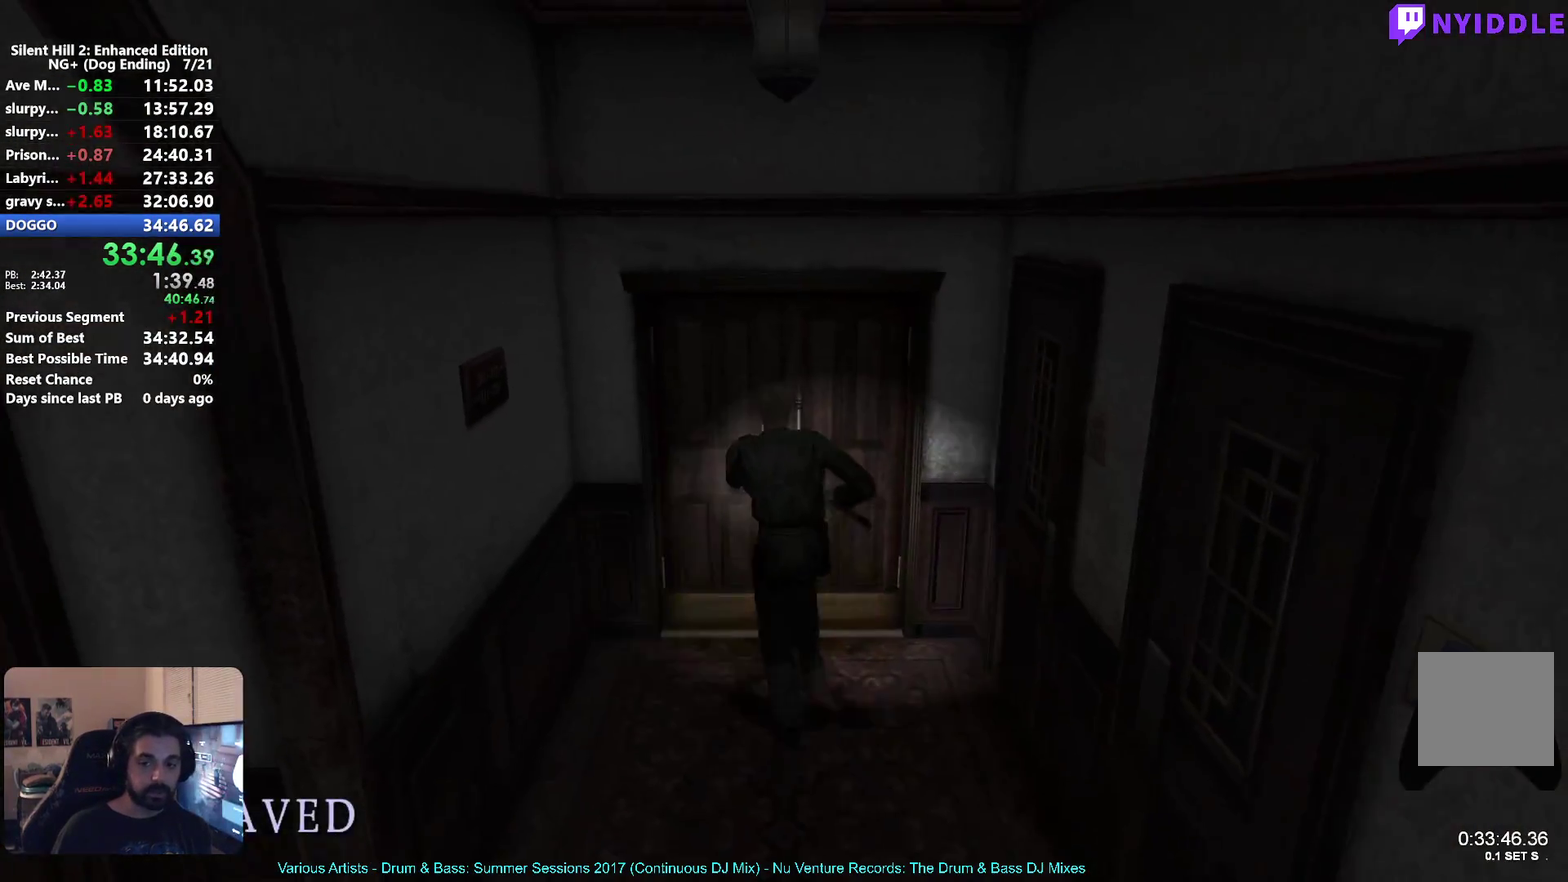
{"buttons": [], "left_stick": "up-right", "right_stick": "center", "events": [[67, "A", "up"], [167, "A", "down"], [233, "A", "up"], [433, "left_stick", "up-right"]]}
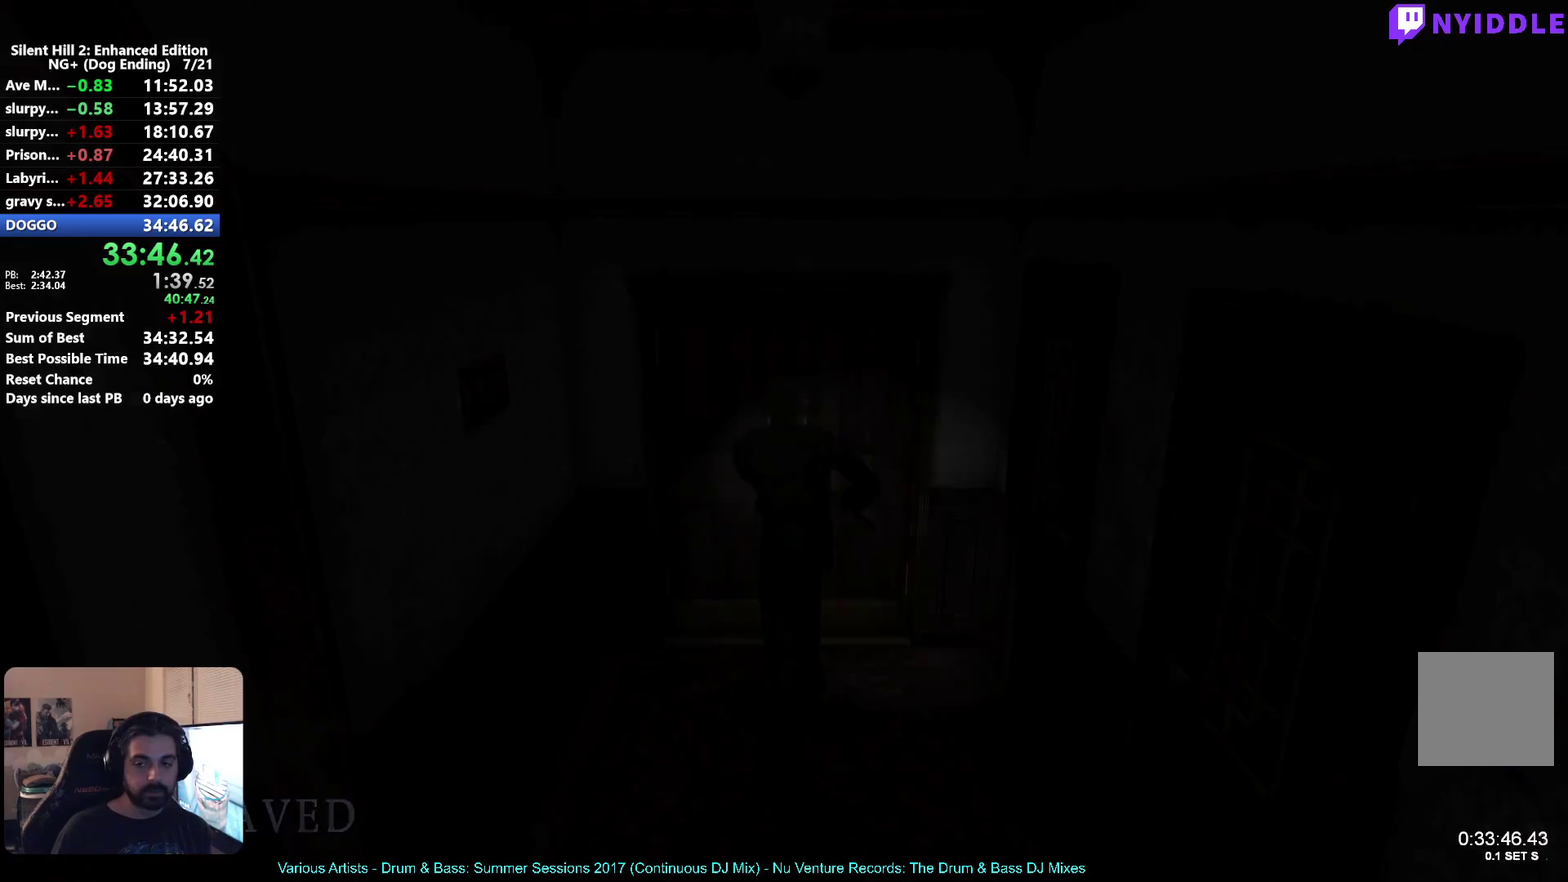
{"buttons": [], "left_stick": "up-right", "right_stick": "center", "events": [[150, "X", "down"], [233, "X", "up"]]}
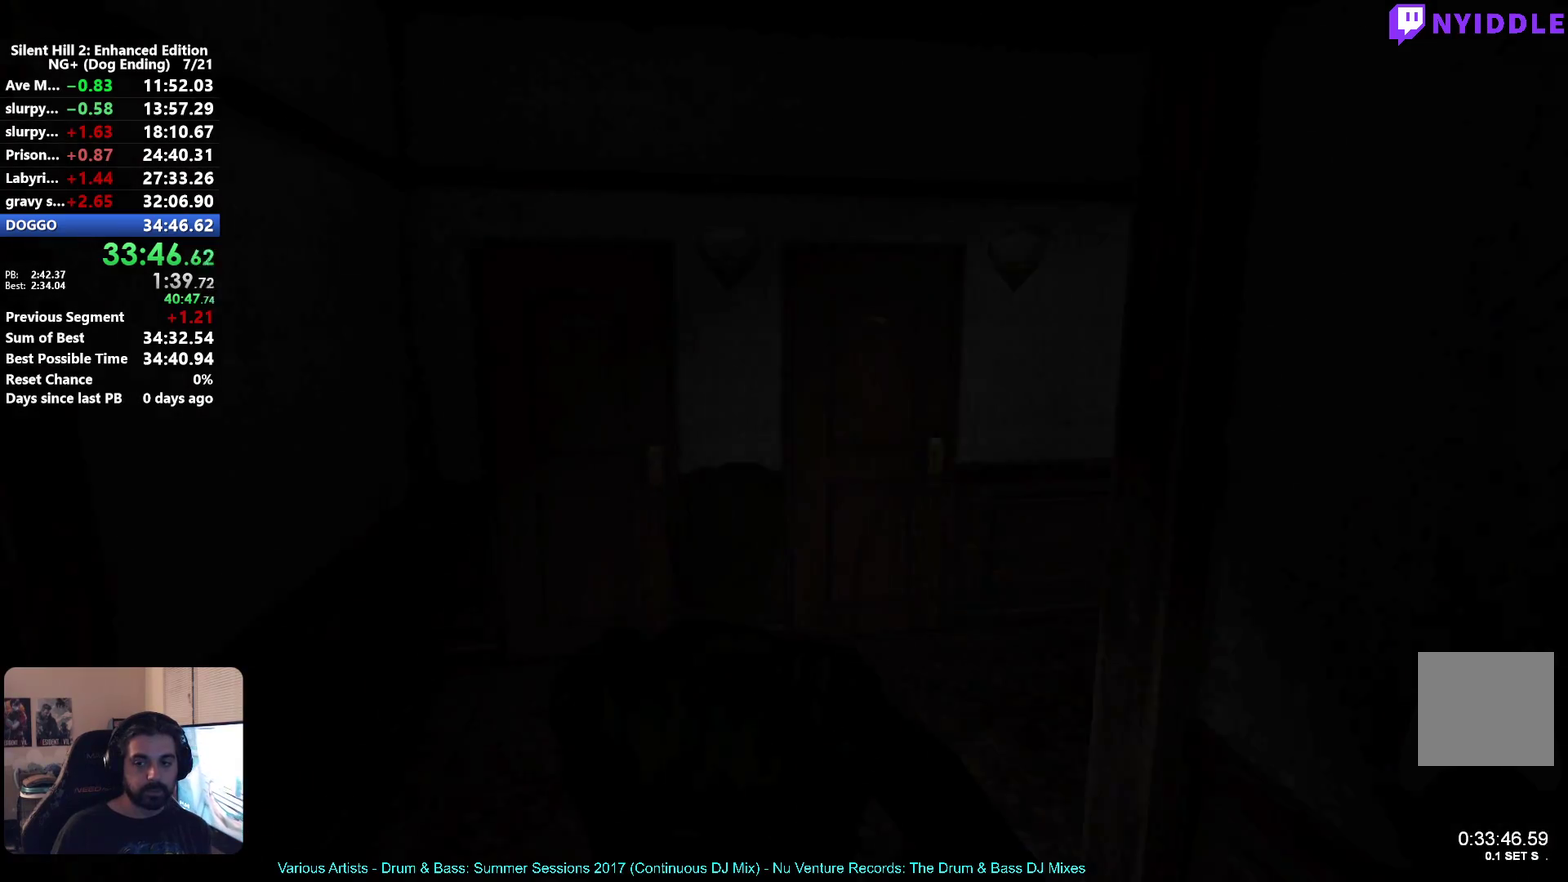
{"buttons": [], "left_stick": "right", "right_stick": "center", "events": [[133, "left_stick", "up"], [317, "left_stick", "up-right"], [383, "left_stick", "right"]]}
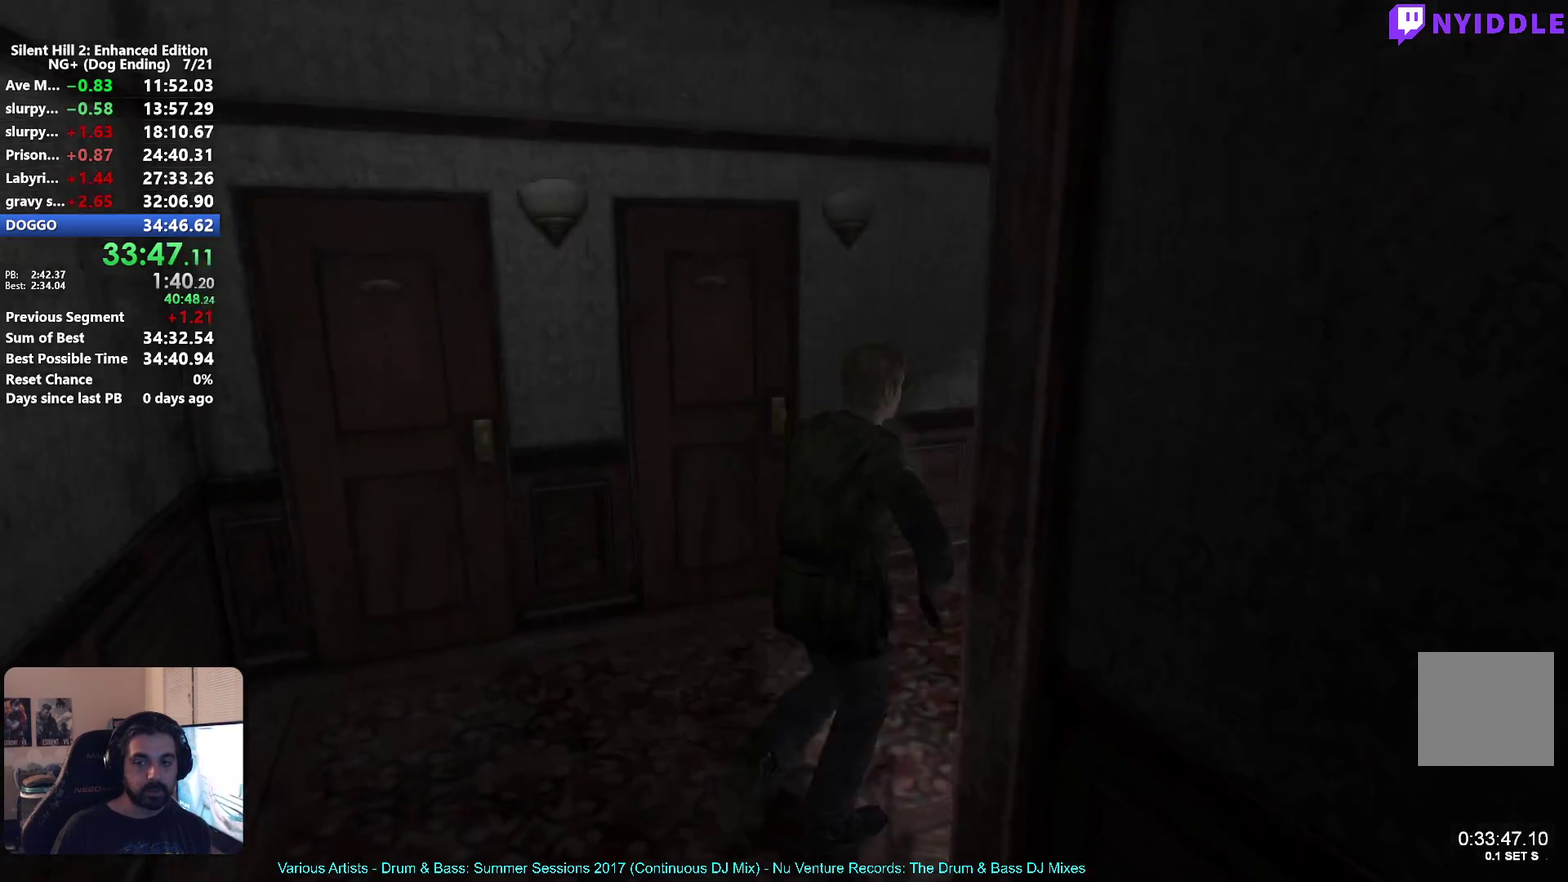
{"buttons": [], "left_stick": "up", "right_stick": "center", "events": [[133, "left_stick", "up-right"], [283, "left_stick", "up"]]}
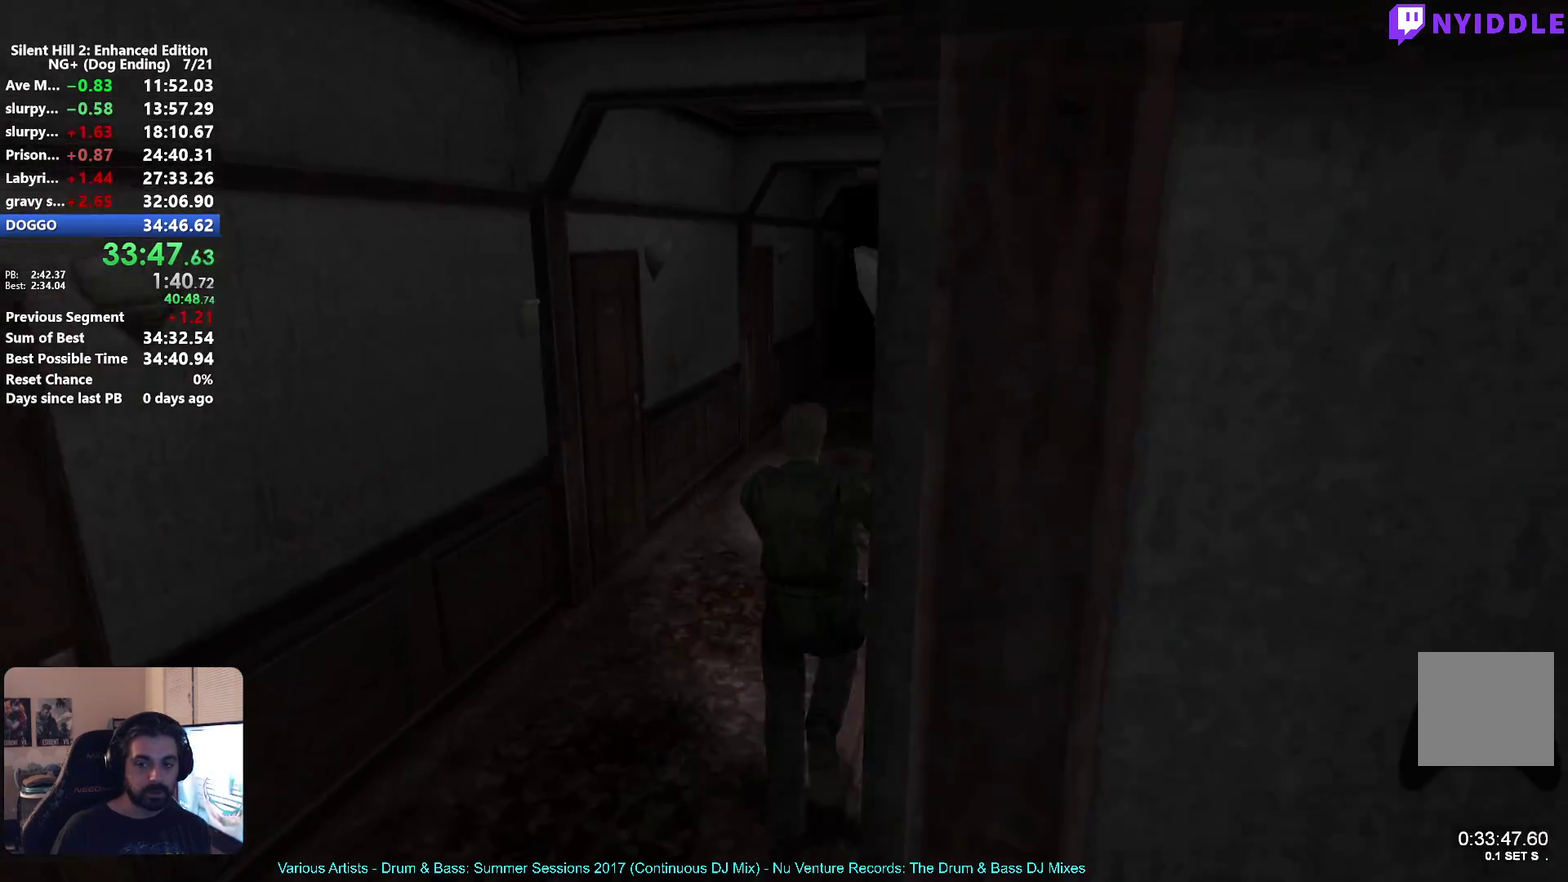
{"buttons": [], "left_stick": "up", "right_stick": "center", "events": []}
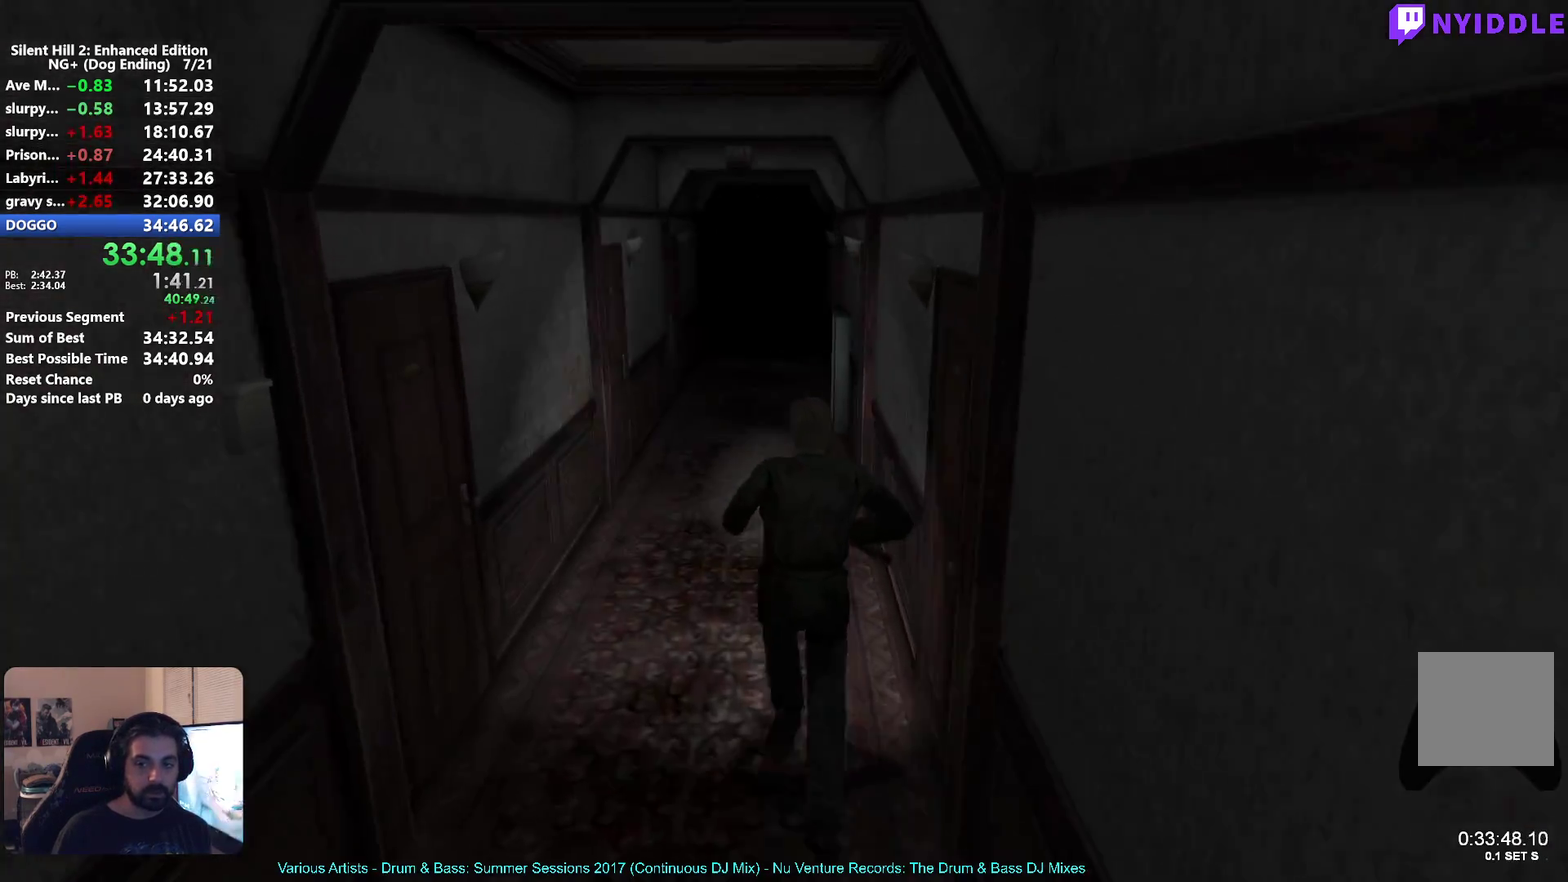
{"buttons": [], "left_stick": "up", "right_stick": "center", "events": []}
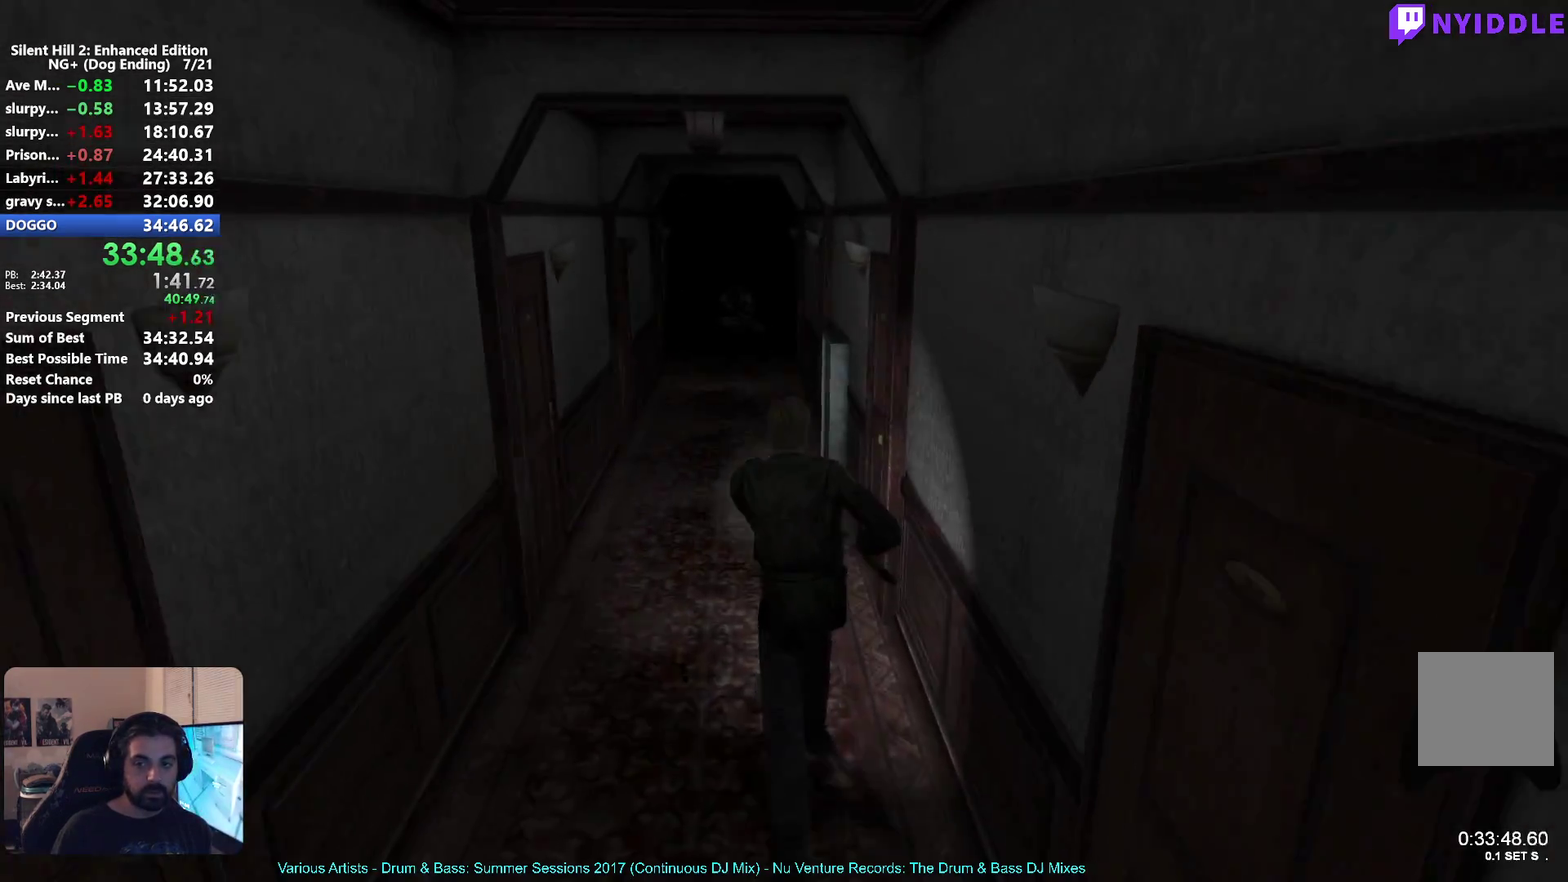
{"buttons": [], "left_stick": "up", "right_stick": "center", "events": []}
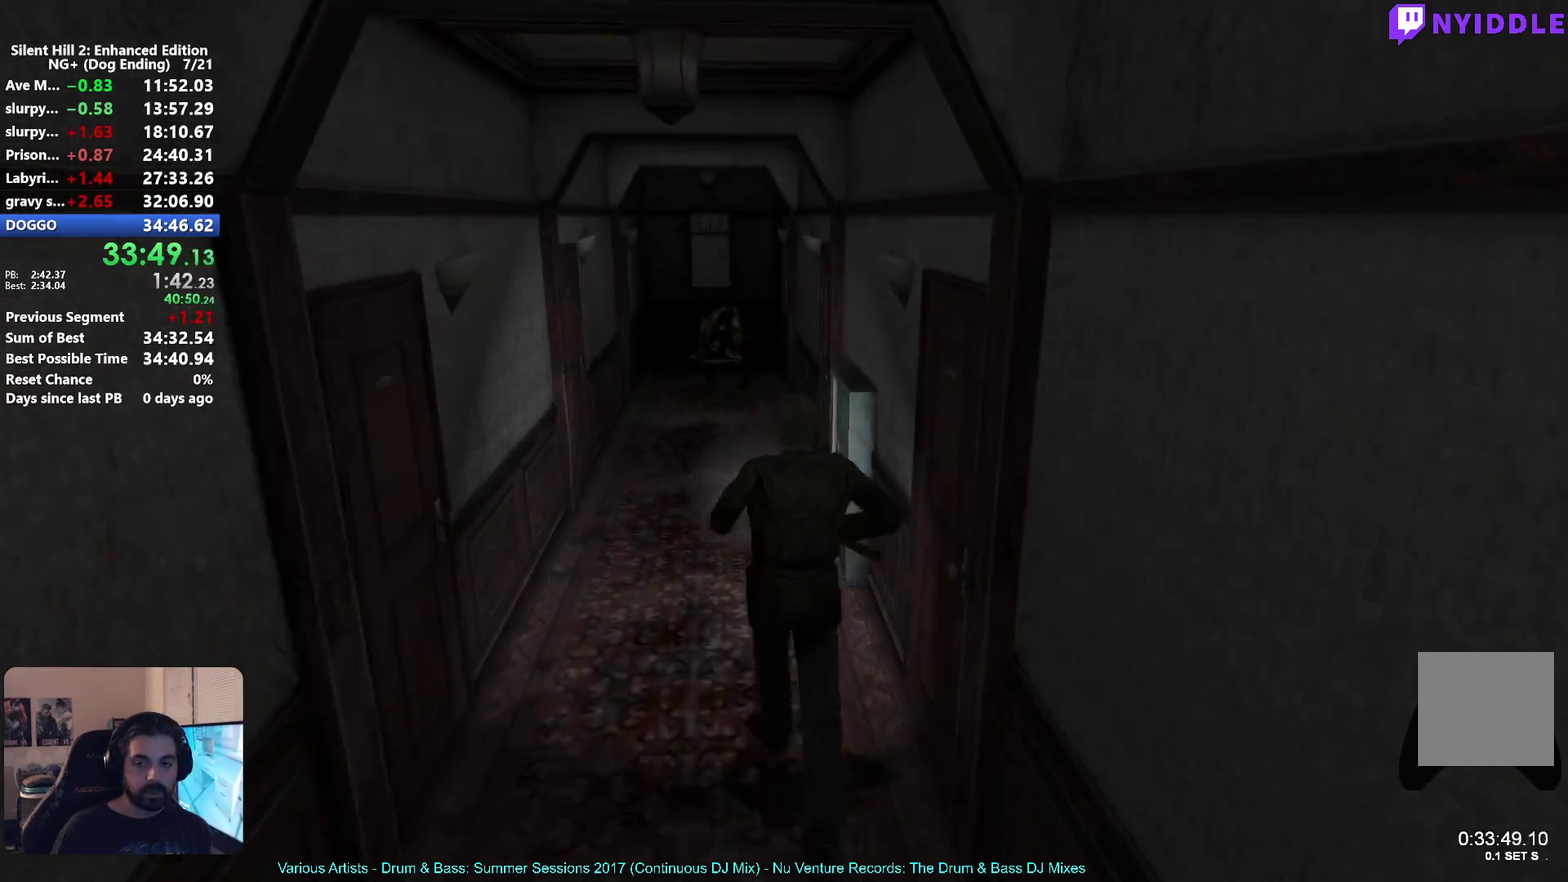
{"buttons": [], "left_stick": "up", "right_stick": "center", "events": []}
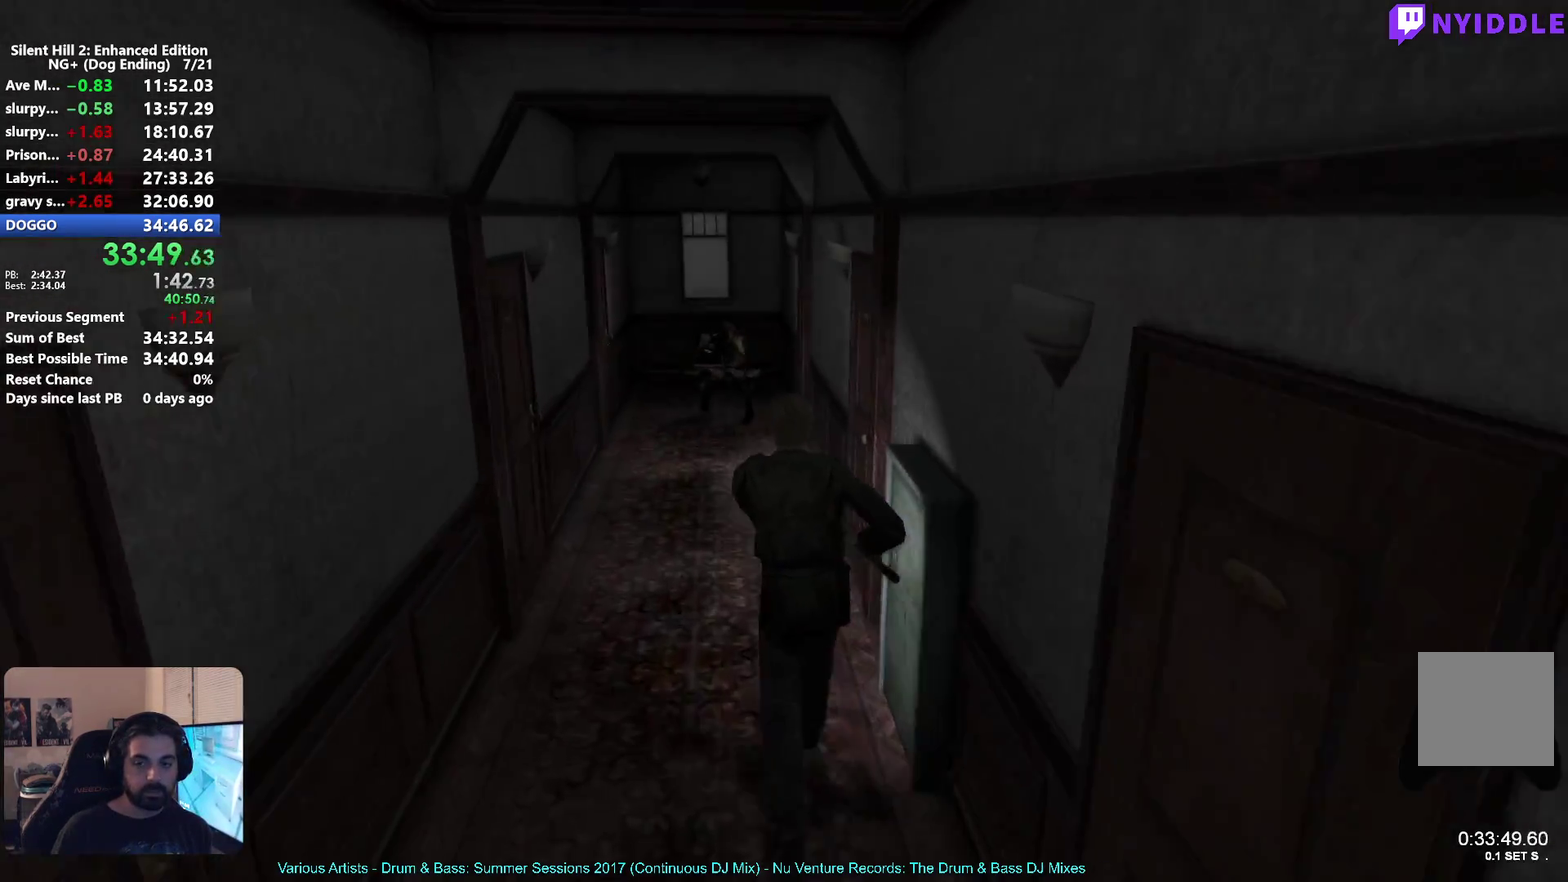
{"buttons": [], "left_stick": "down-right", "right_stick": "center", "events": [[417, "left_stick", "right"], [467, "left_stick", "down-right"]]}
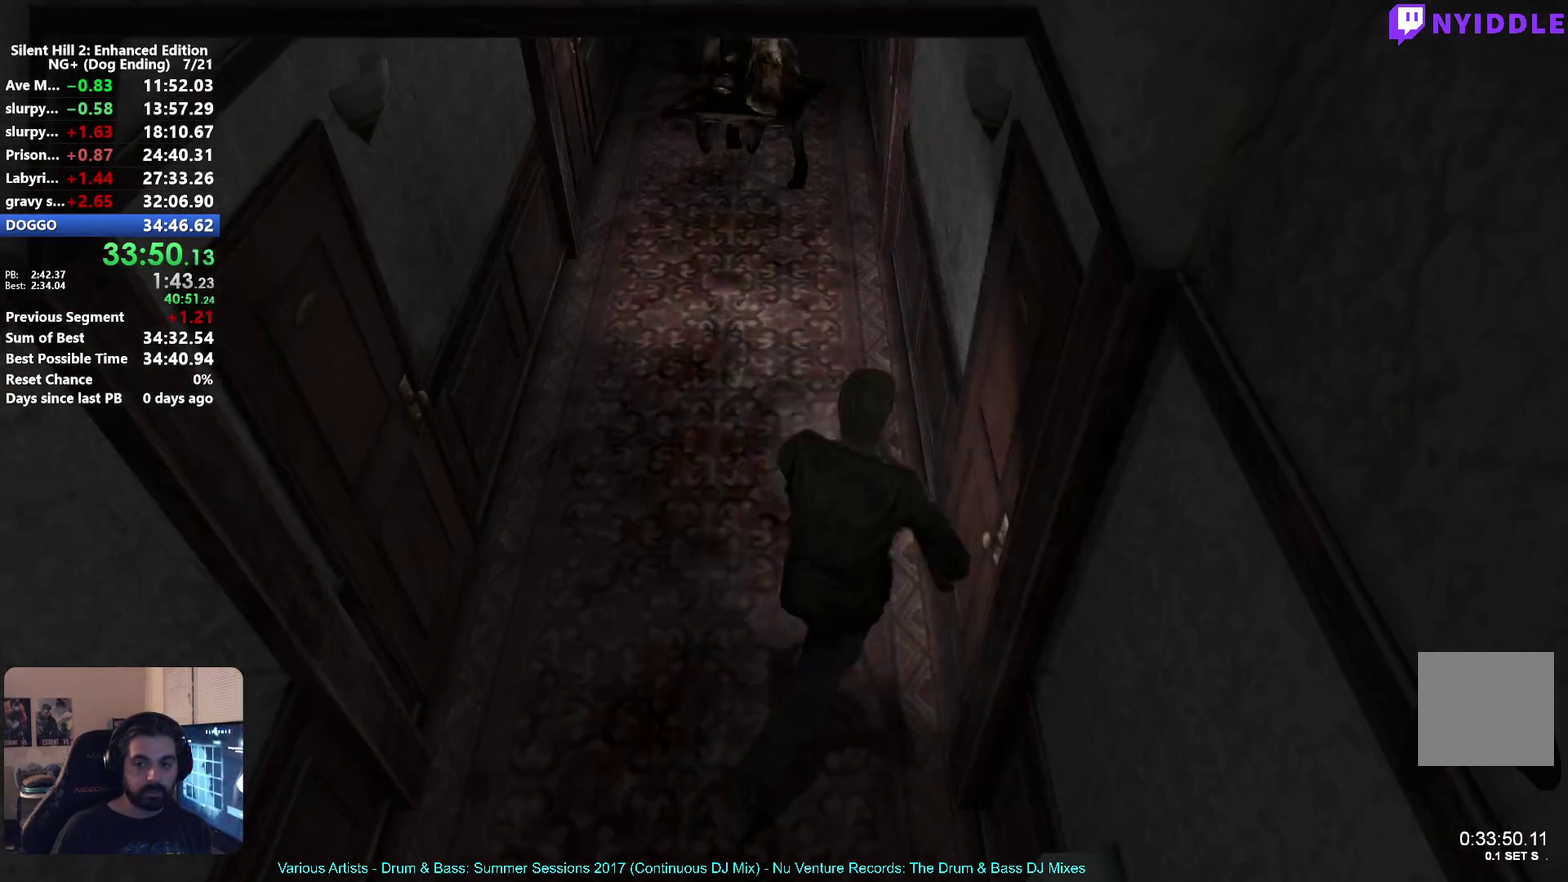
{"buttons": ["A"], "left_stick": "right", "right_stick": "center", "events": [[67, "A", "down"], [117, "A", "up"], [167, "left_stick", "up-right"], [183, "A", "down"], [233, "A", "up"], [267, "left_stick", "right"], [317, "A", "down"], [383, "A", "up"], [467, "A", "down"]]}
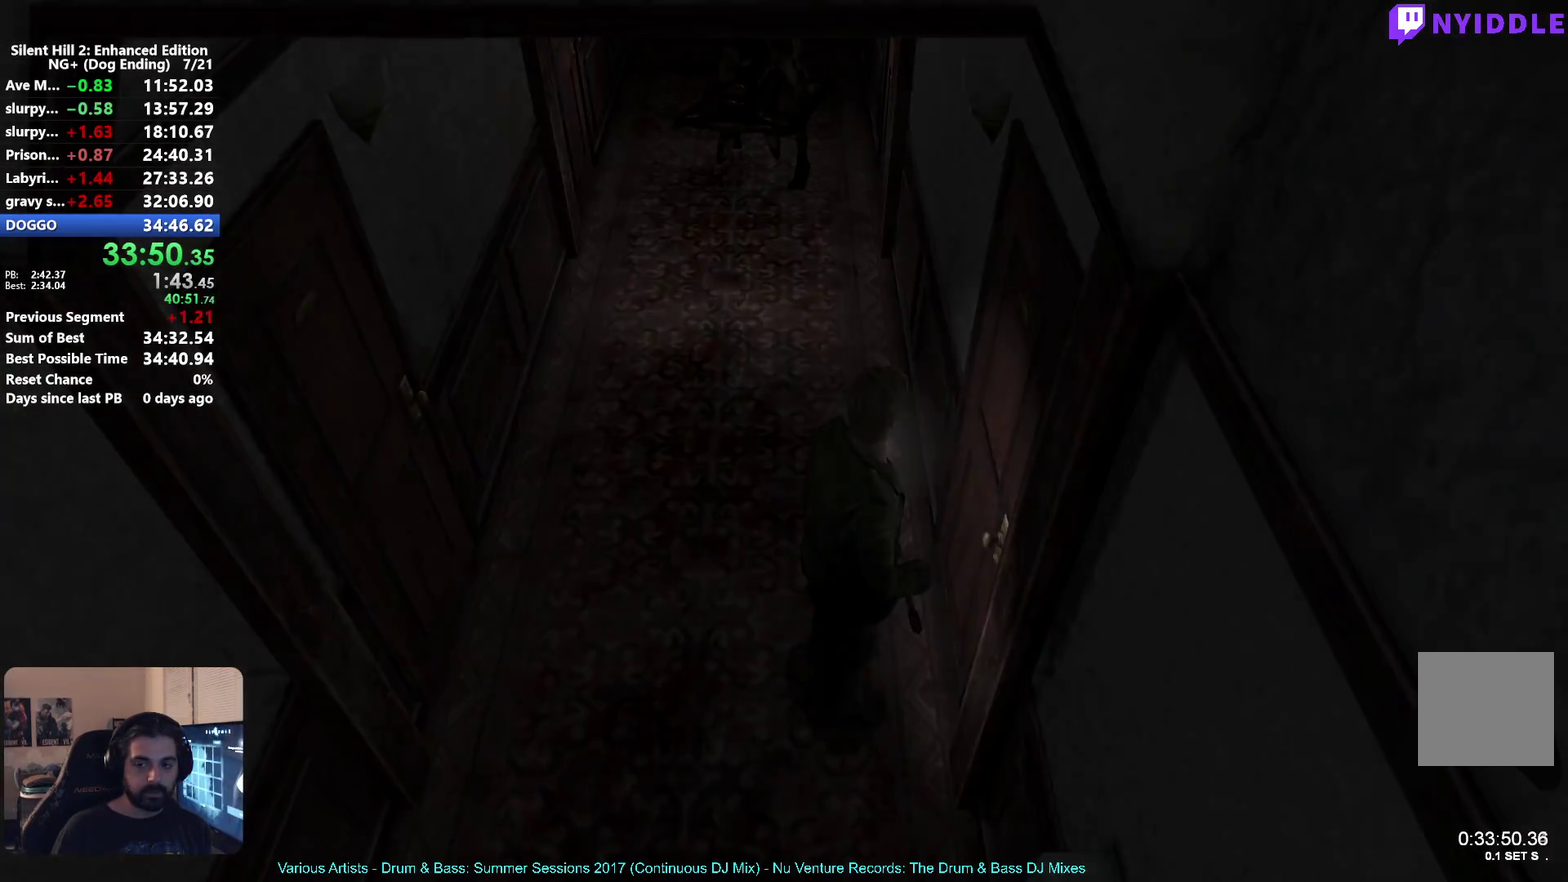
{"buttons": [], "left_stick": "down", "right_stick": "center", "events": [[33, "A", "up"], [83, "left_stick", "center"], [167, "A", "down"], [167, "left_stick", "down"], [233, "A", "up"]]}
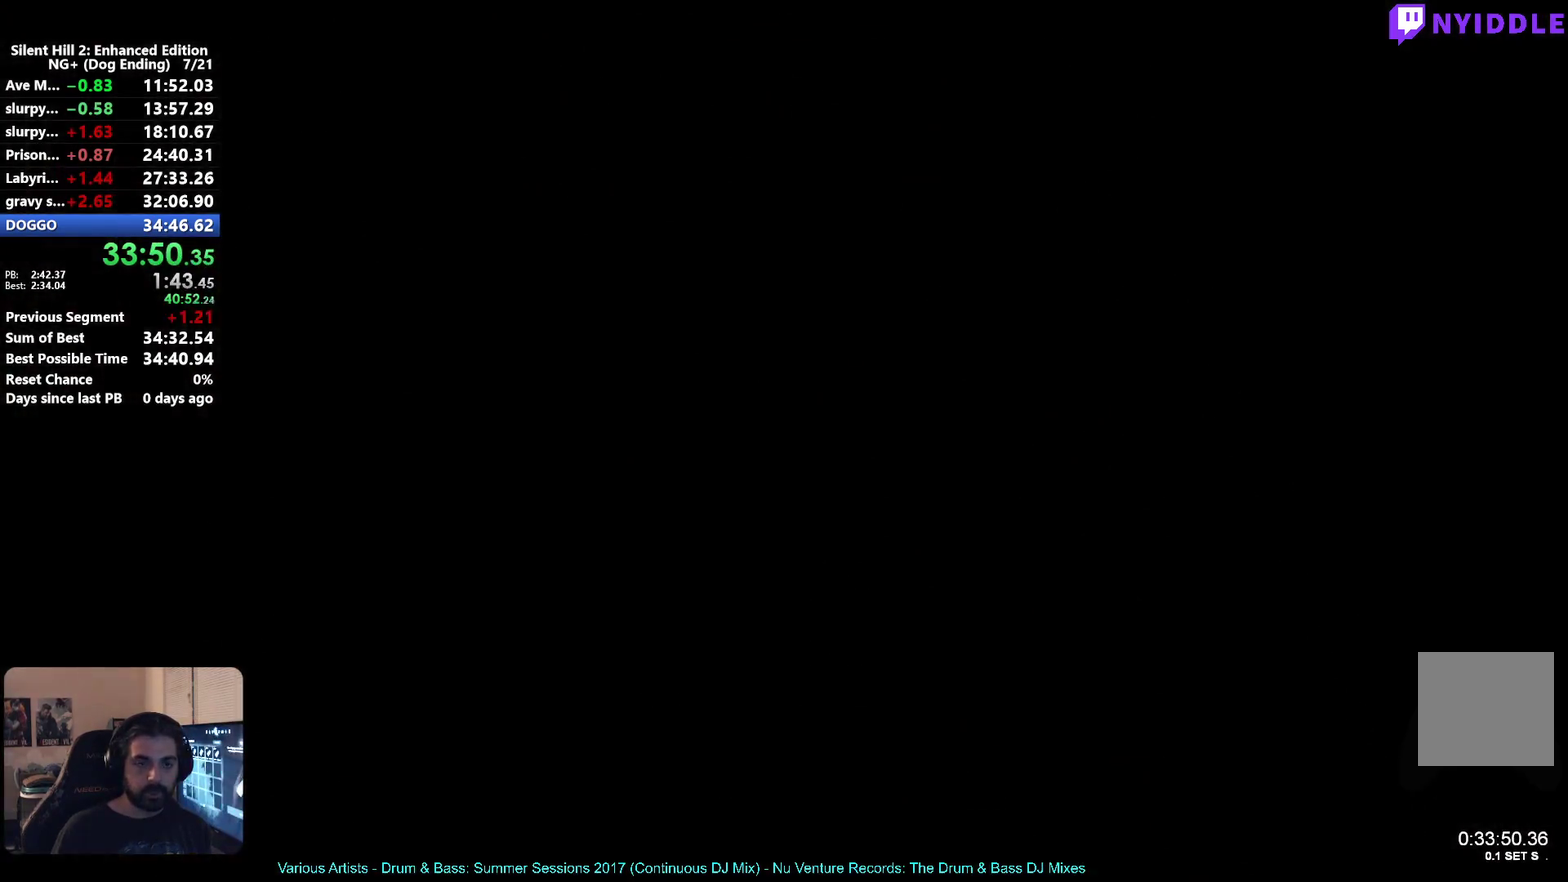
{"buttons": [], "left_stick": "down", "right_stick": "center", "events": []}
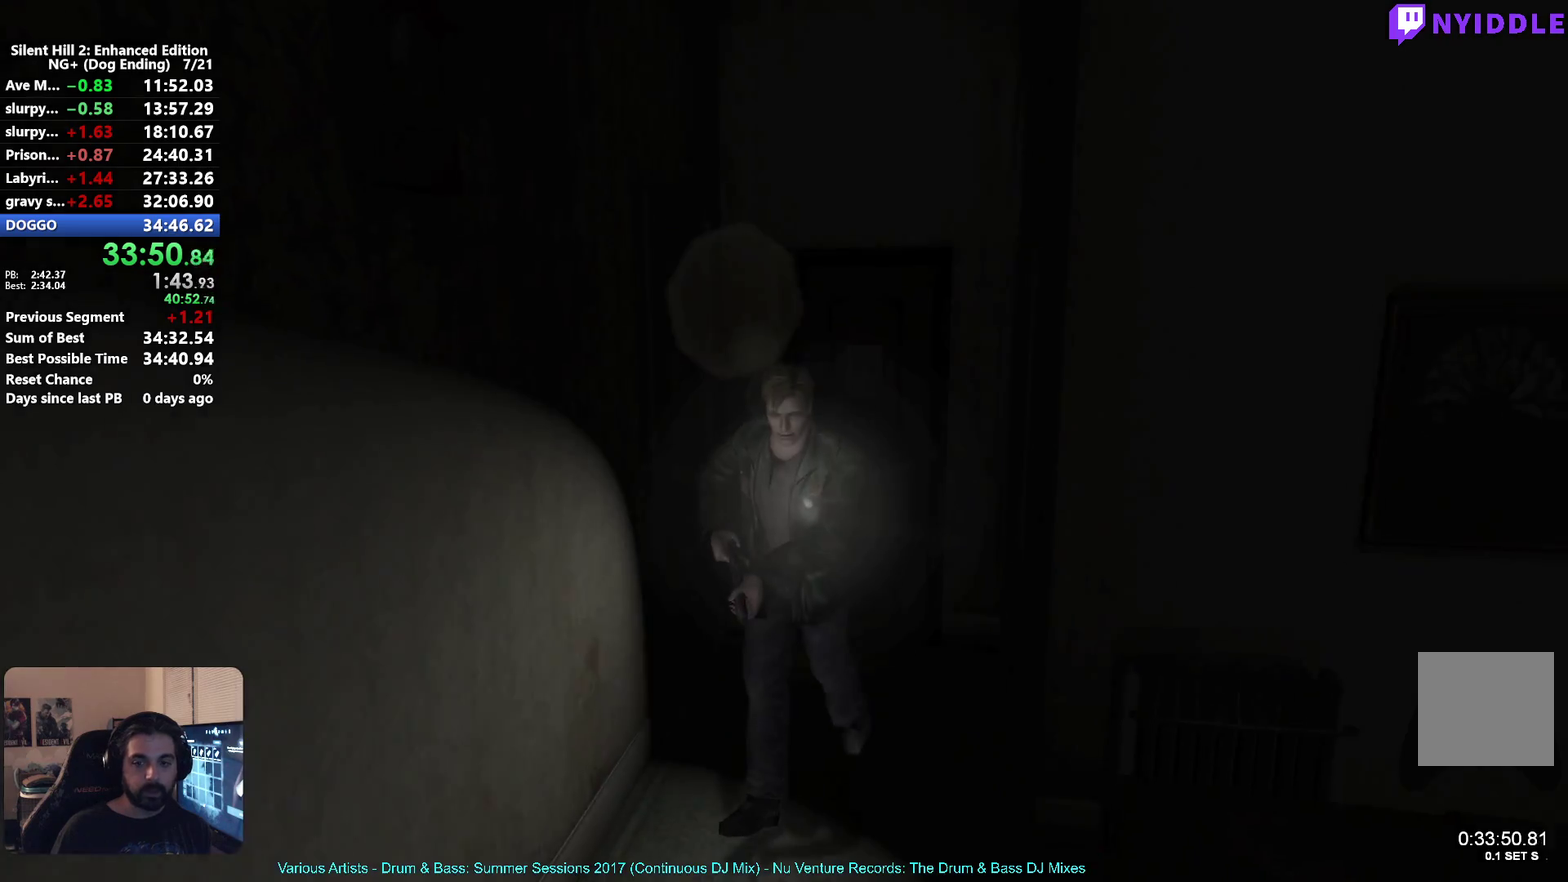
{"buttons": [], "left_stick": "down", "right_stick": "center", "events": []}
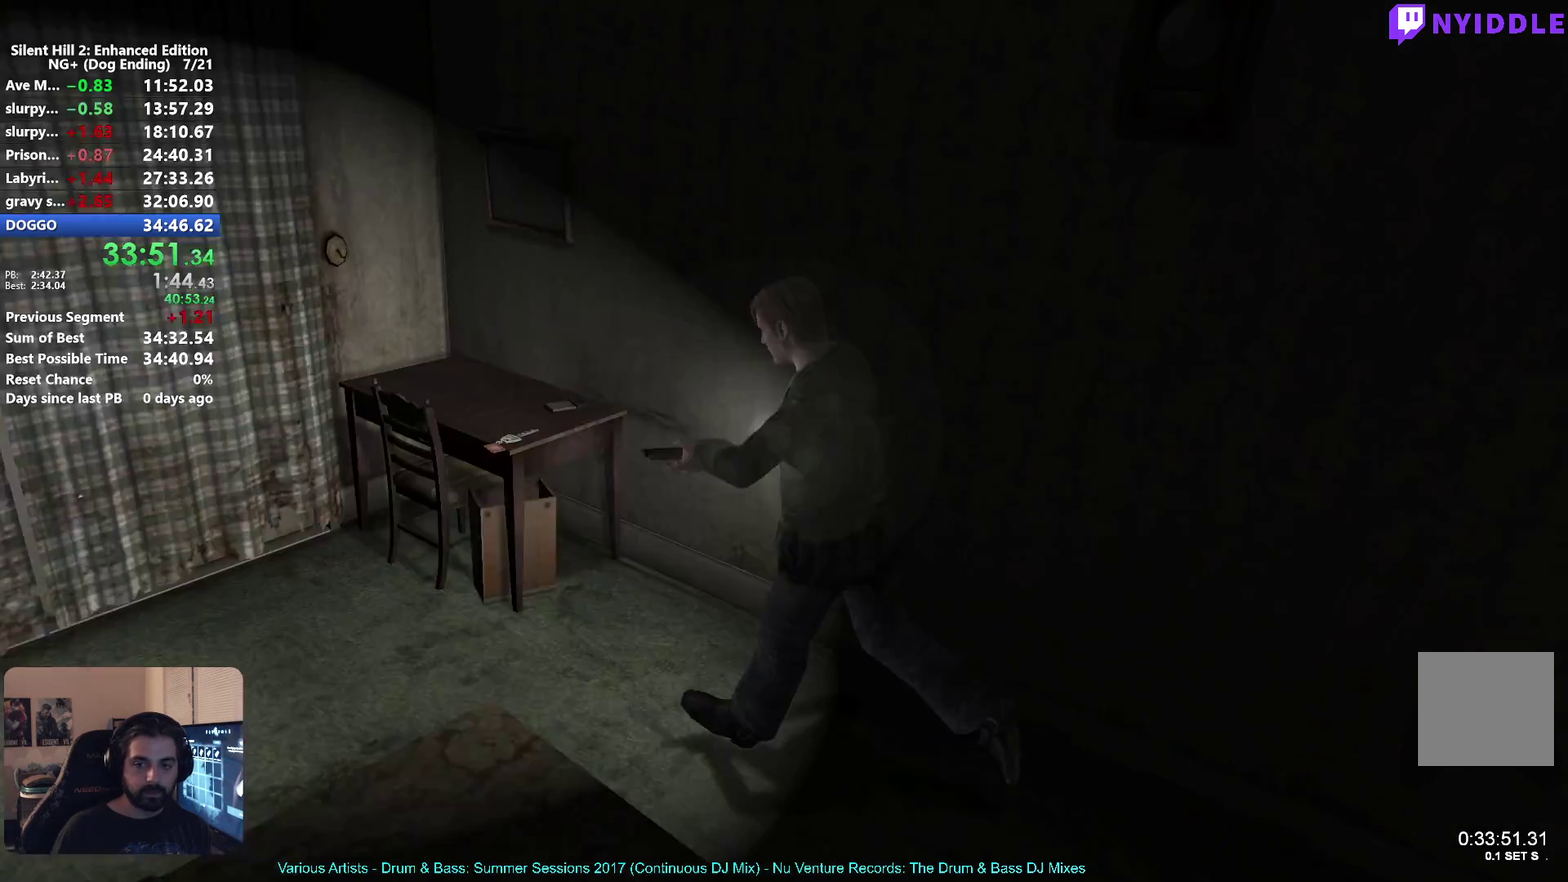
{"buttons": [], "left_stick": "down-left", "right_stick": "center", "events": [[200, "left_stick", "down-left"], [250, "left_stick", "down"], [450, "left_stick", "down-left"]]}
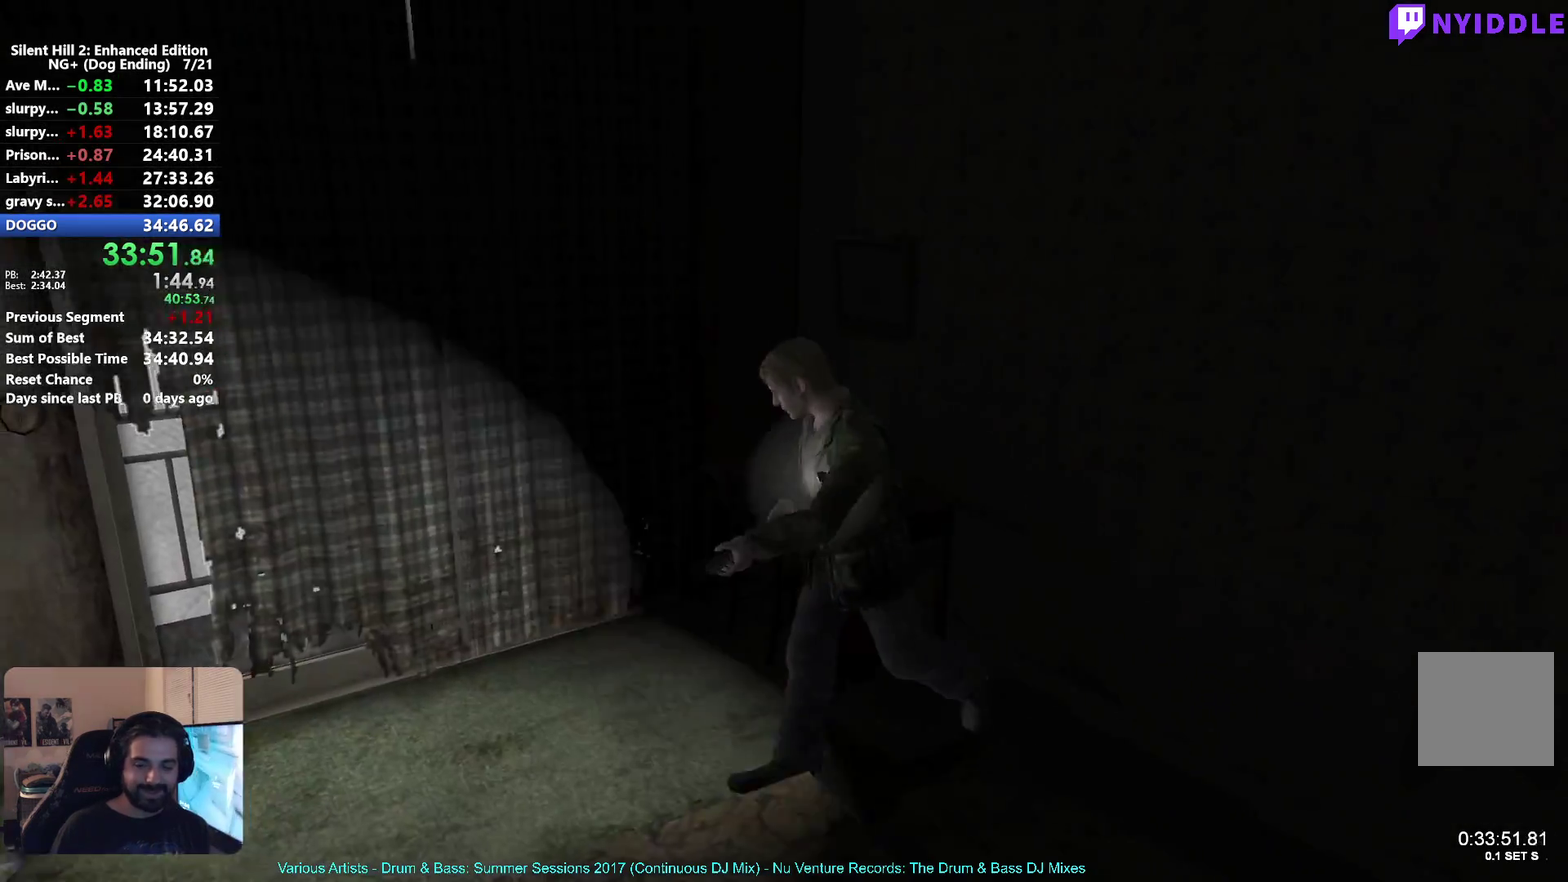
{"buttons": [], "left_stick": "left", "right_stick": "center", "events": [[100, "left_stick", "left"], [250, "A", "down"], [333, "A", "up"], [433, "A", "down"], [500, "A", "up"]]}
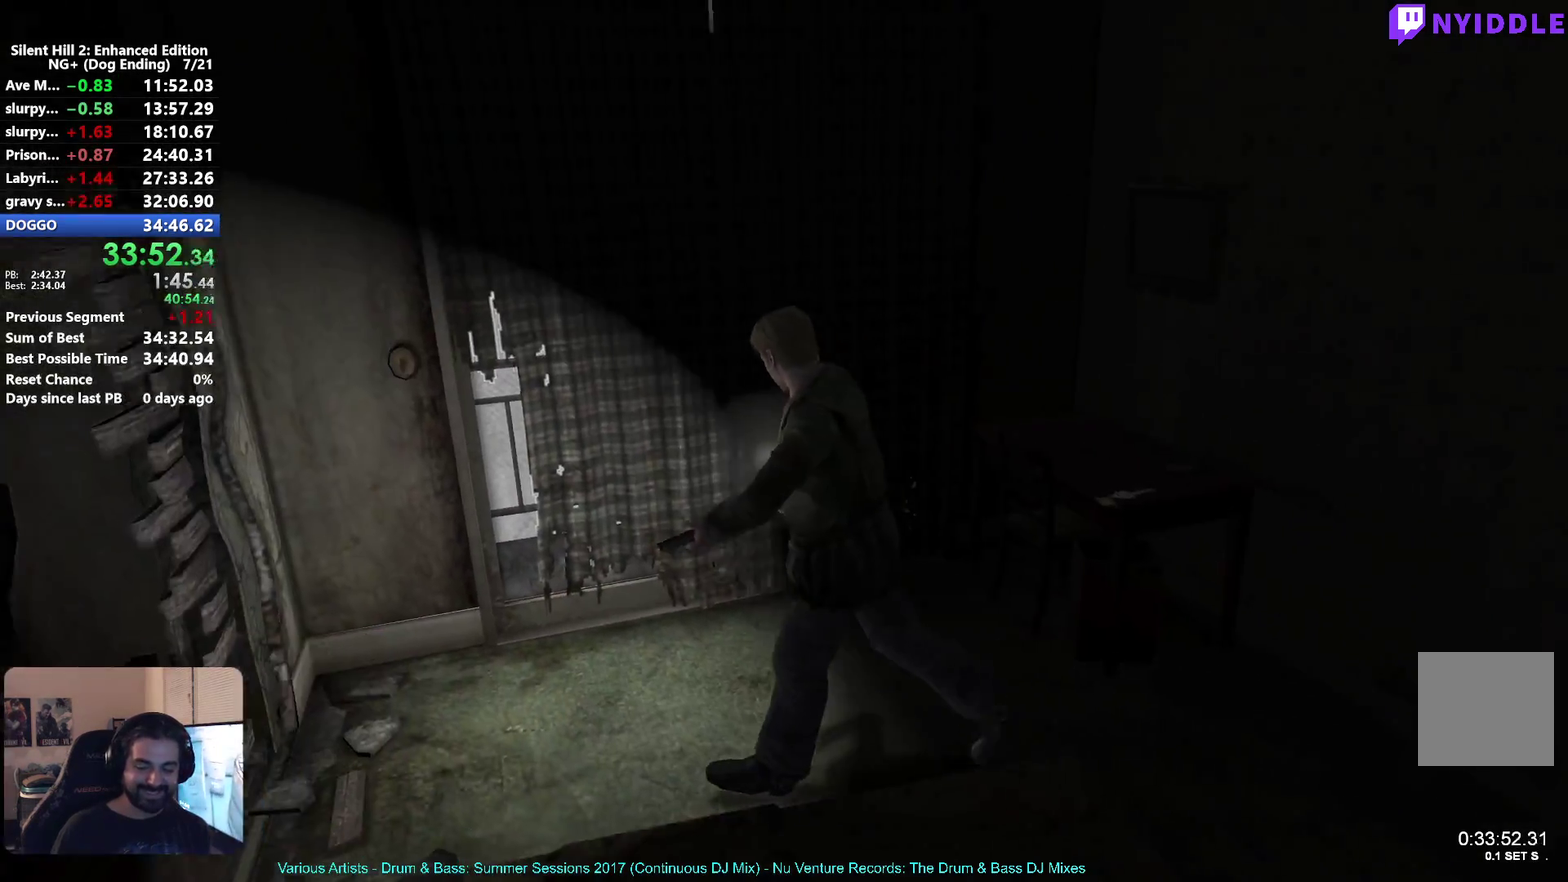
{"buttons": ["A"], "left_stick": "left", "right_stick": "center", "events": [[117, "A", "down"], [183, "A", "up"], [283, "A", "down"], [367, "A", "up"], [467, "A", "down"]]}
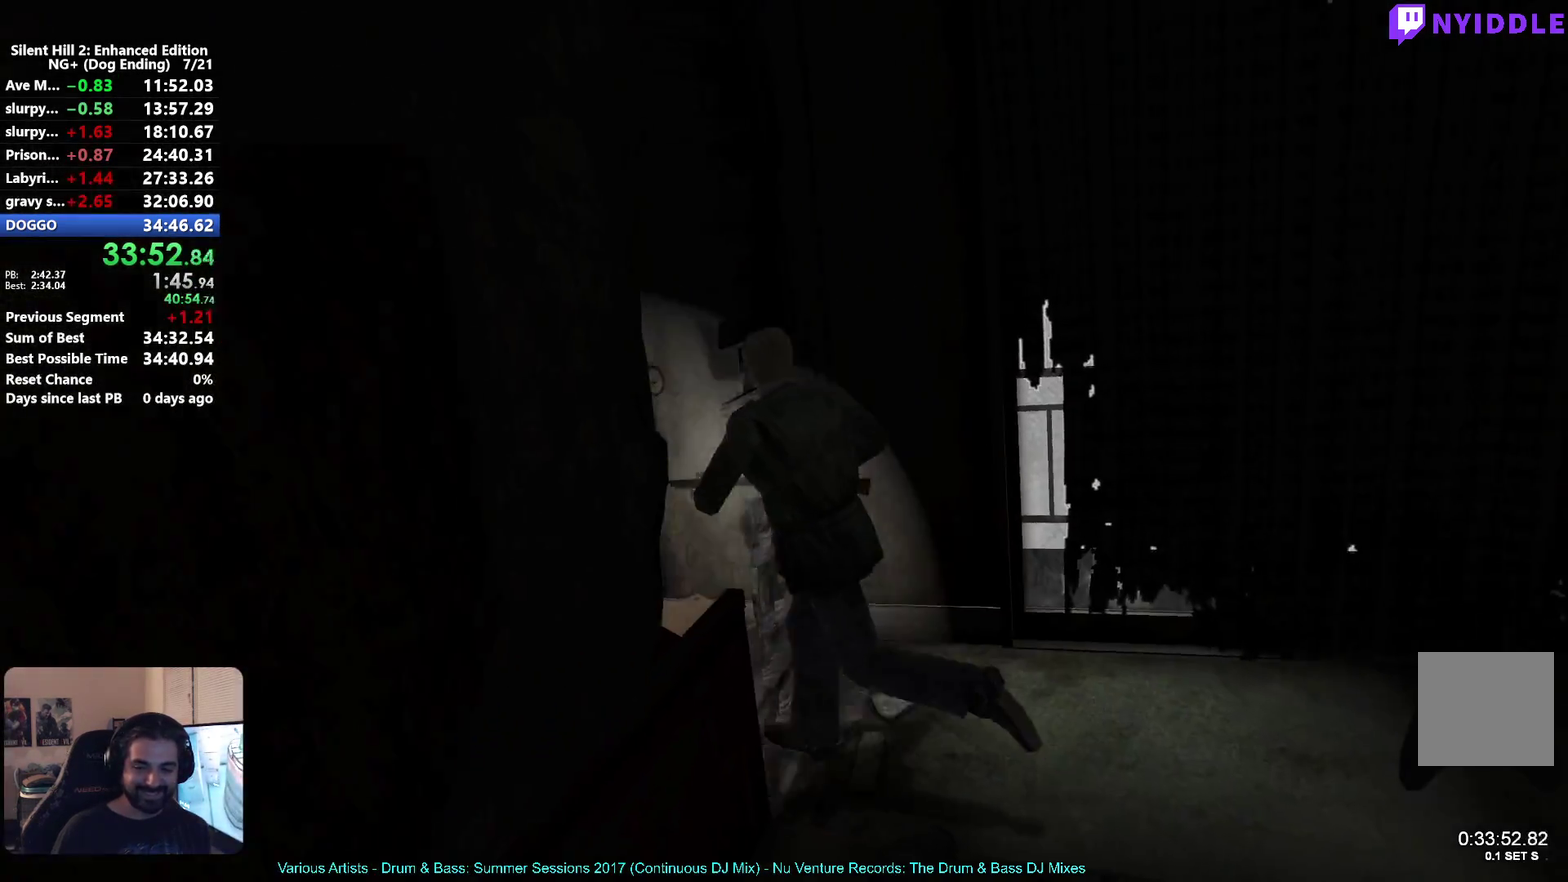
{"buttons": ["A"], "left_stick": "up-left", "right_stick": "center", "events": [[33, "A", "up"], [50, "left_stick", "up-left"], [133, "A", "down"], [200, "A", "up"], [300, "A", "down"], [300, "left_stick", "left"], [350, "A", "up"], [433, "A", "down"], [433, "left_stick", "up-left"]]}
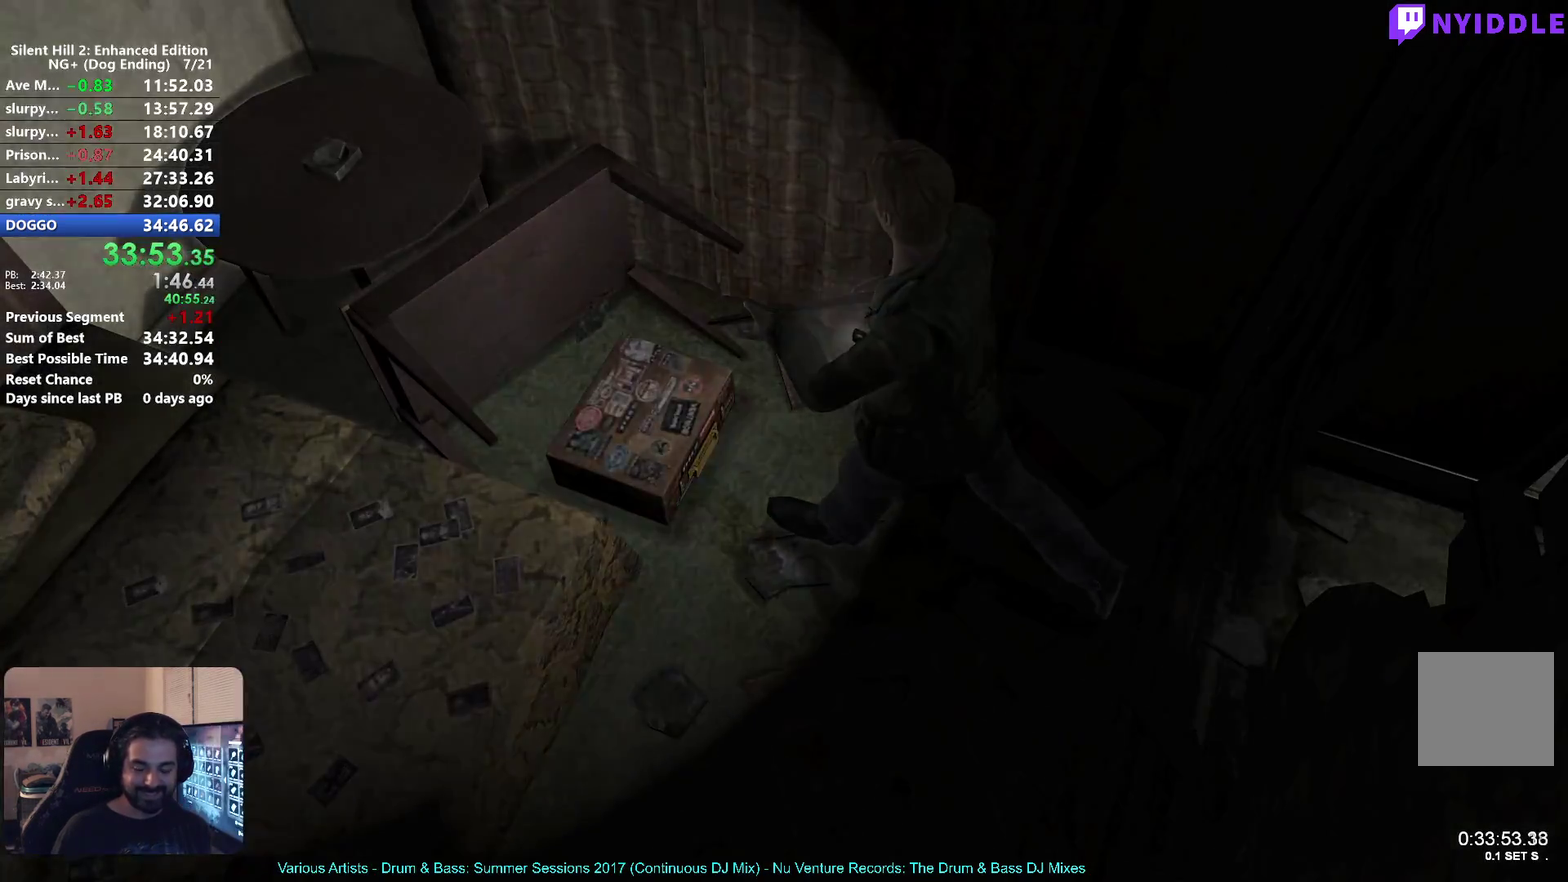
{"buttons": [], "left_stick": "center", "right_stick": "center", "events": [[17, "A", "up"], [83, "A", "down"], [117, "left_stick", "left"], [150, "A", "up"], [283, "left_stick", "center"]]}